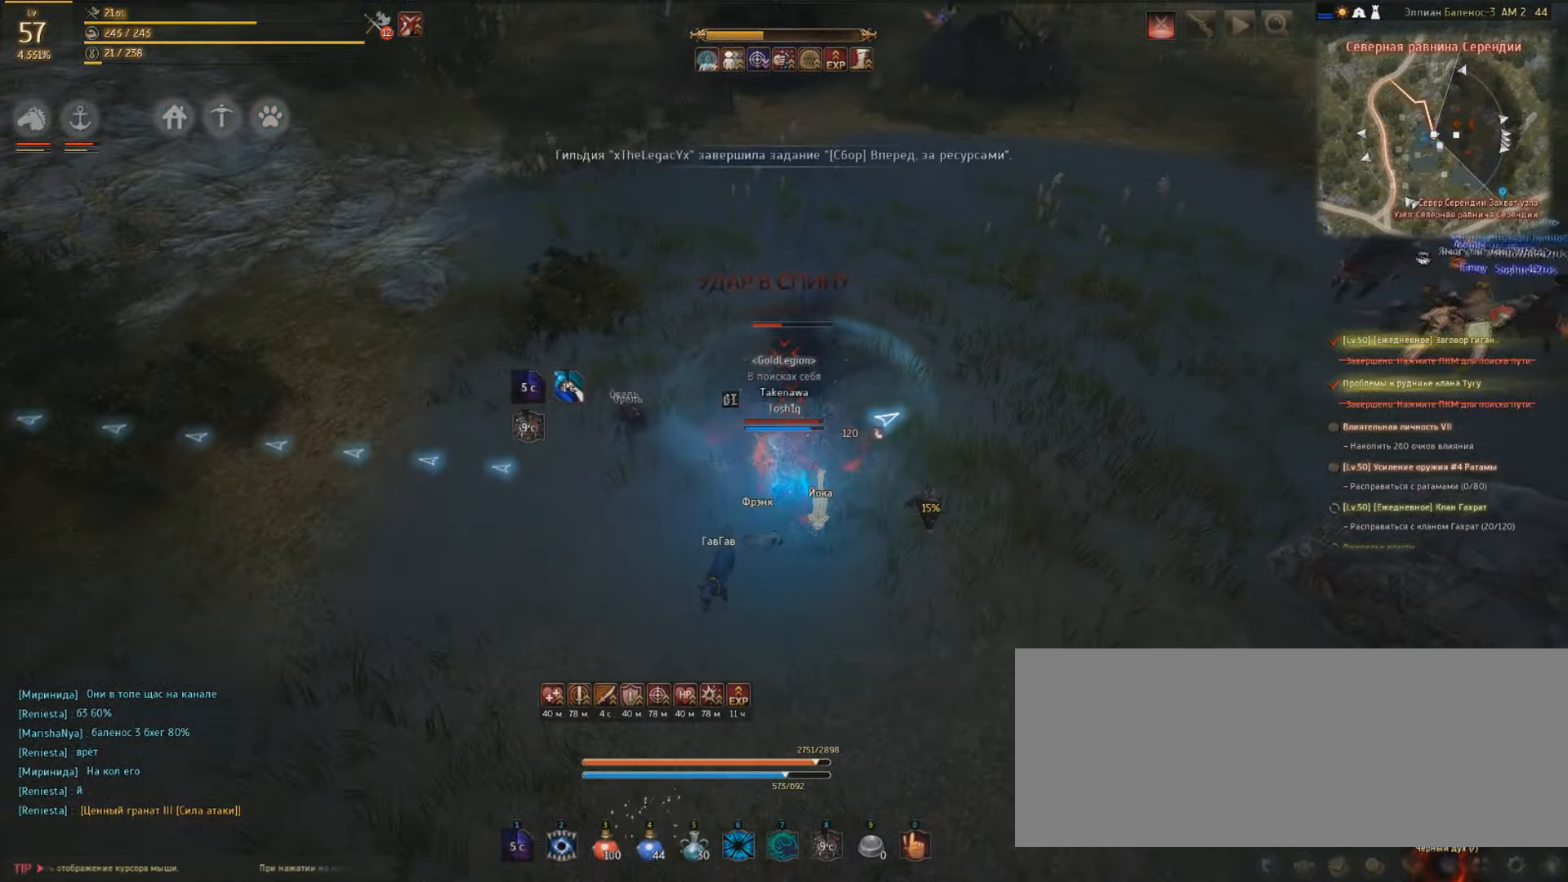
Gameplay with keyboard and mouse; each line is a JSON object with the keys and mouse buttons held at the frame after it. "events" lists presses ("down") and releases ("up") of "a", "c", "d", "e", "f", "q", "s", "shift", "space", "tab", "w", "mouse_left" and "mouse_right" between this image and that frame as [ms after this image, input, new state], when the widget could be followed in between. "mouse_left", "mouse_right" = the "left", "right" buttons of the "mouse" list. No other keys are recorded. Mouse movement is not recorded.
{"keys": [], "mouse": ["right"], "events": []}
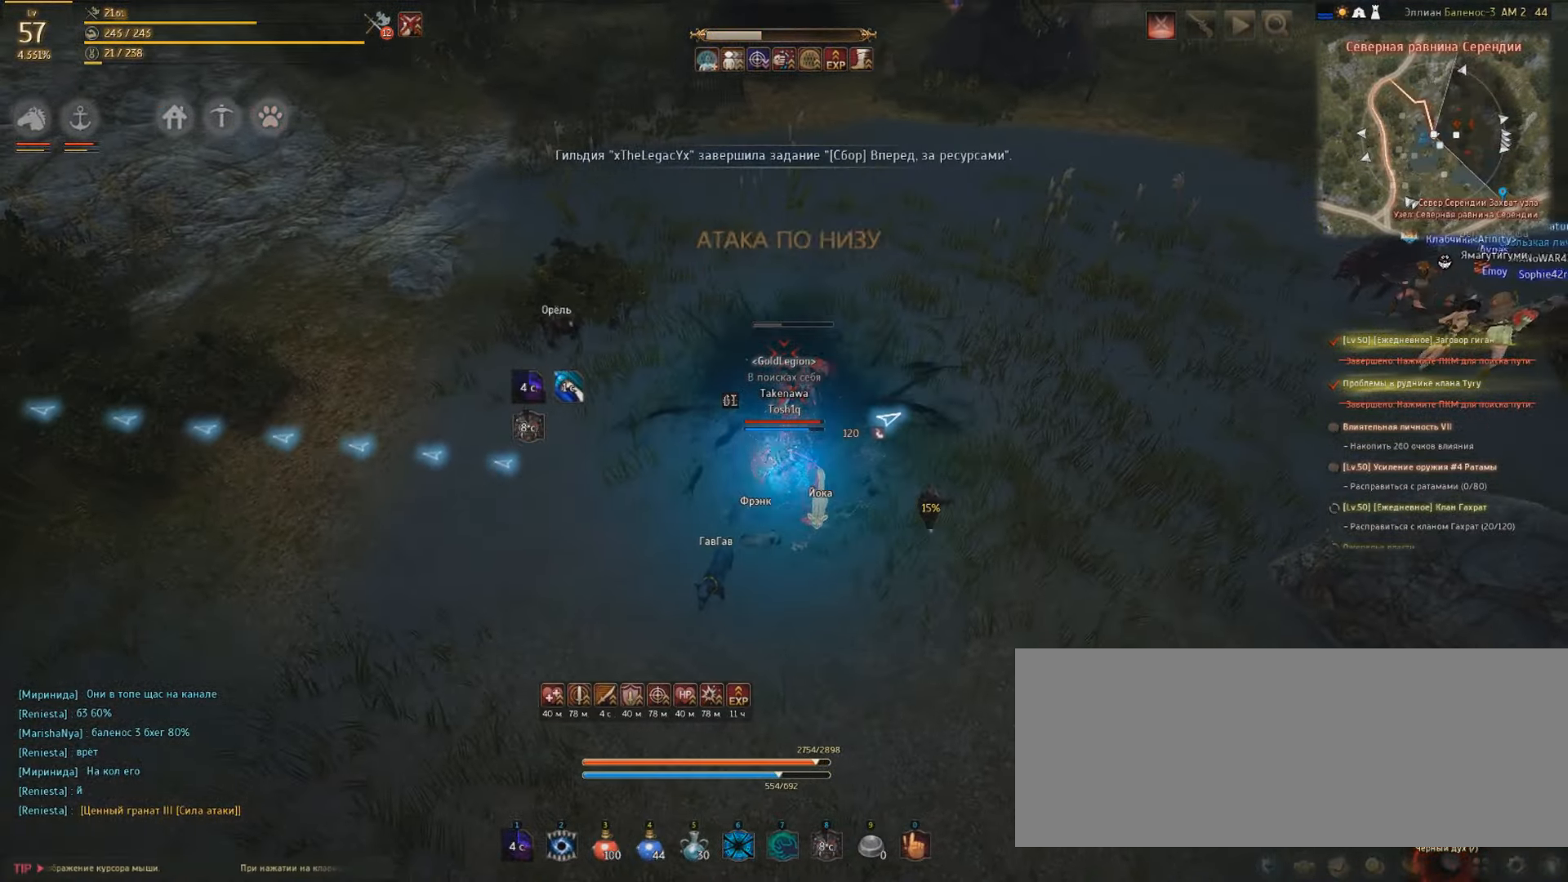
{"keys": [], "mouse": ["right"], "events": []}
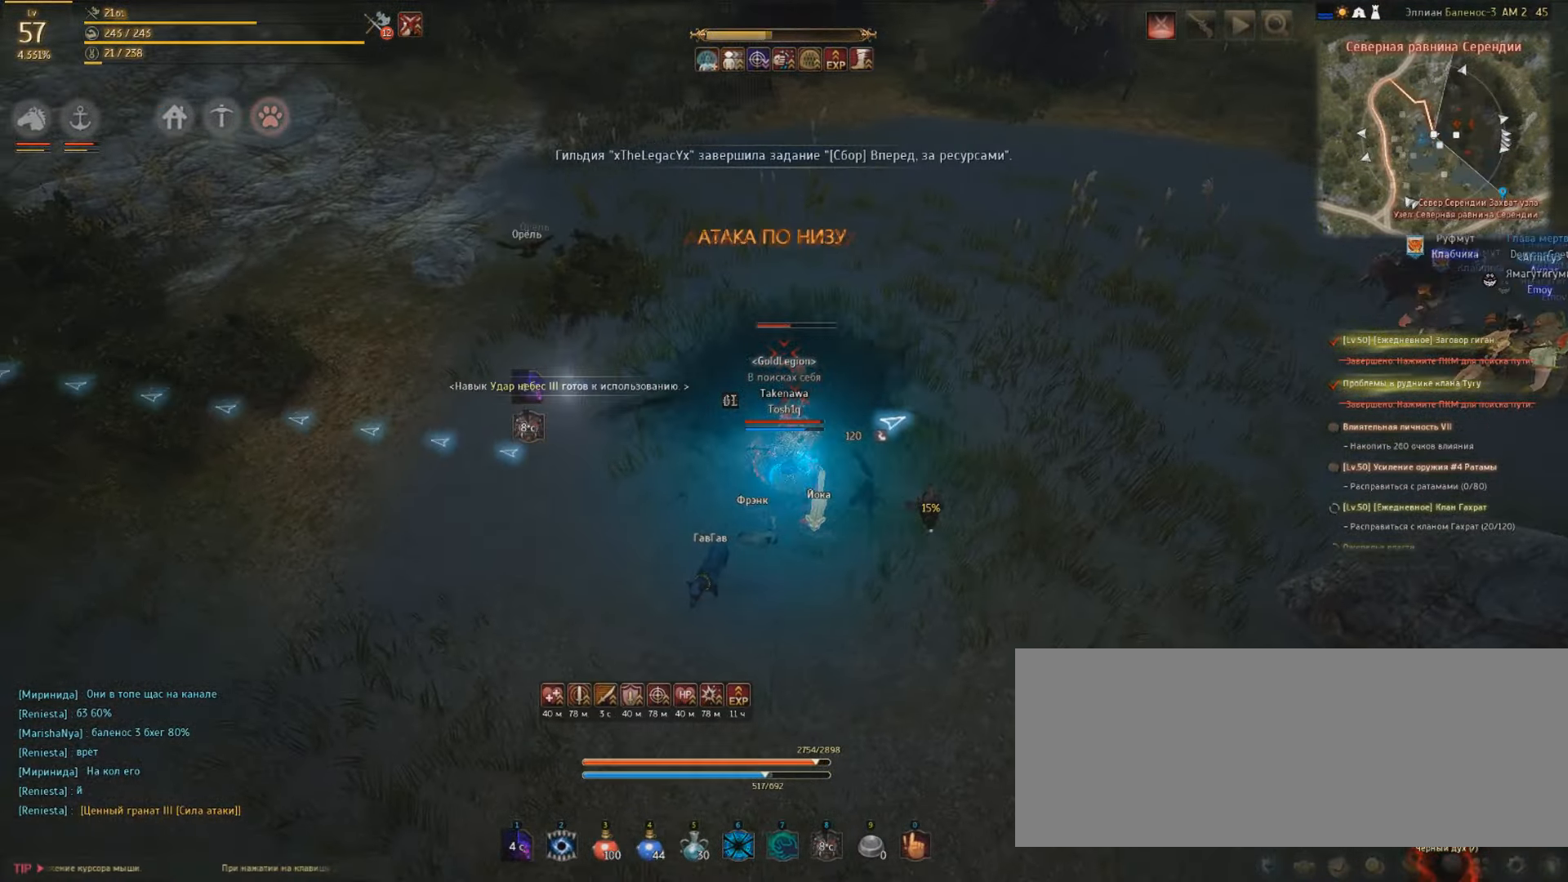
{"keys": ["e"], "mouse": [], "events": [[467, "e", "down"], [467, "mouse_right", "up"]]}
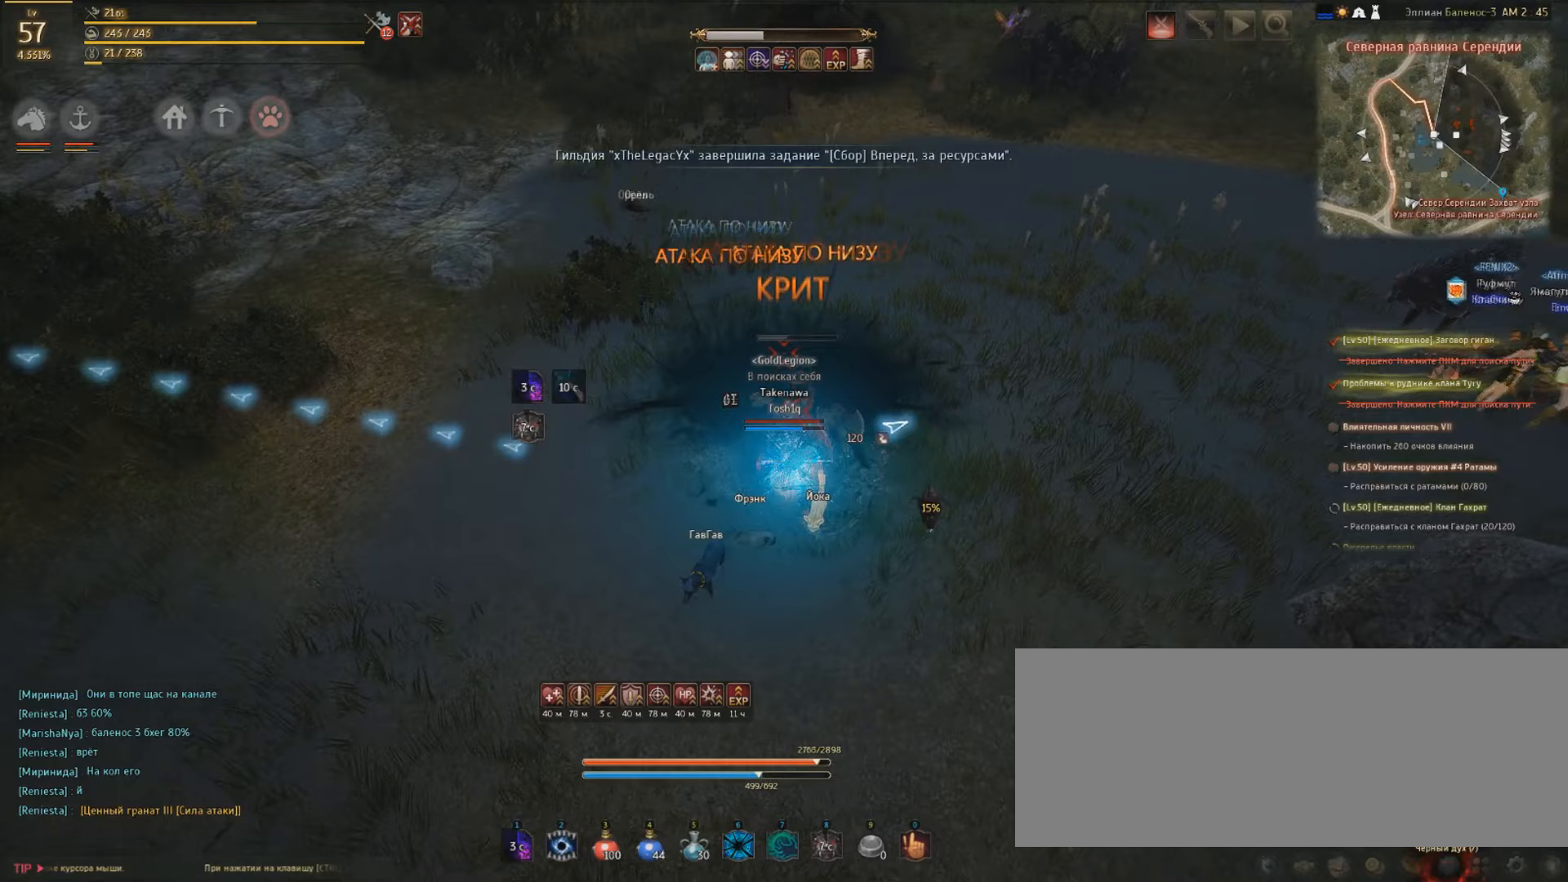
{"keys": ["shift"], "mouse": ["left"], "events": [[200, "mouse_left", "down"], [233, "shift", "down"], [267, "e", "up"]]}
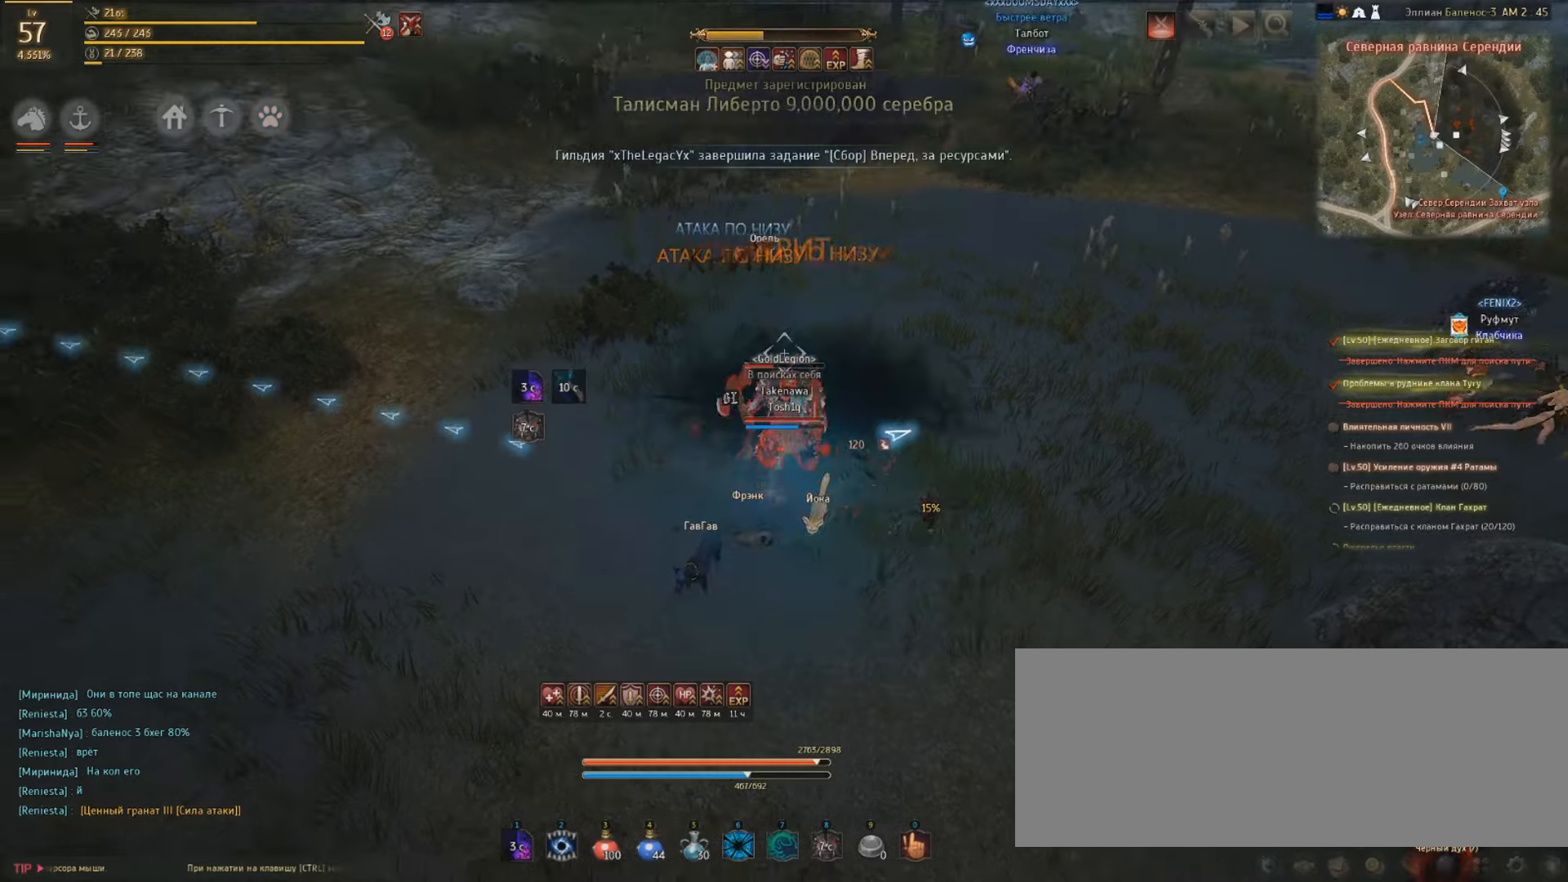
{"keys": ["shift"], "mouse": ["left"], "events": []}
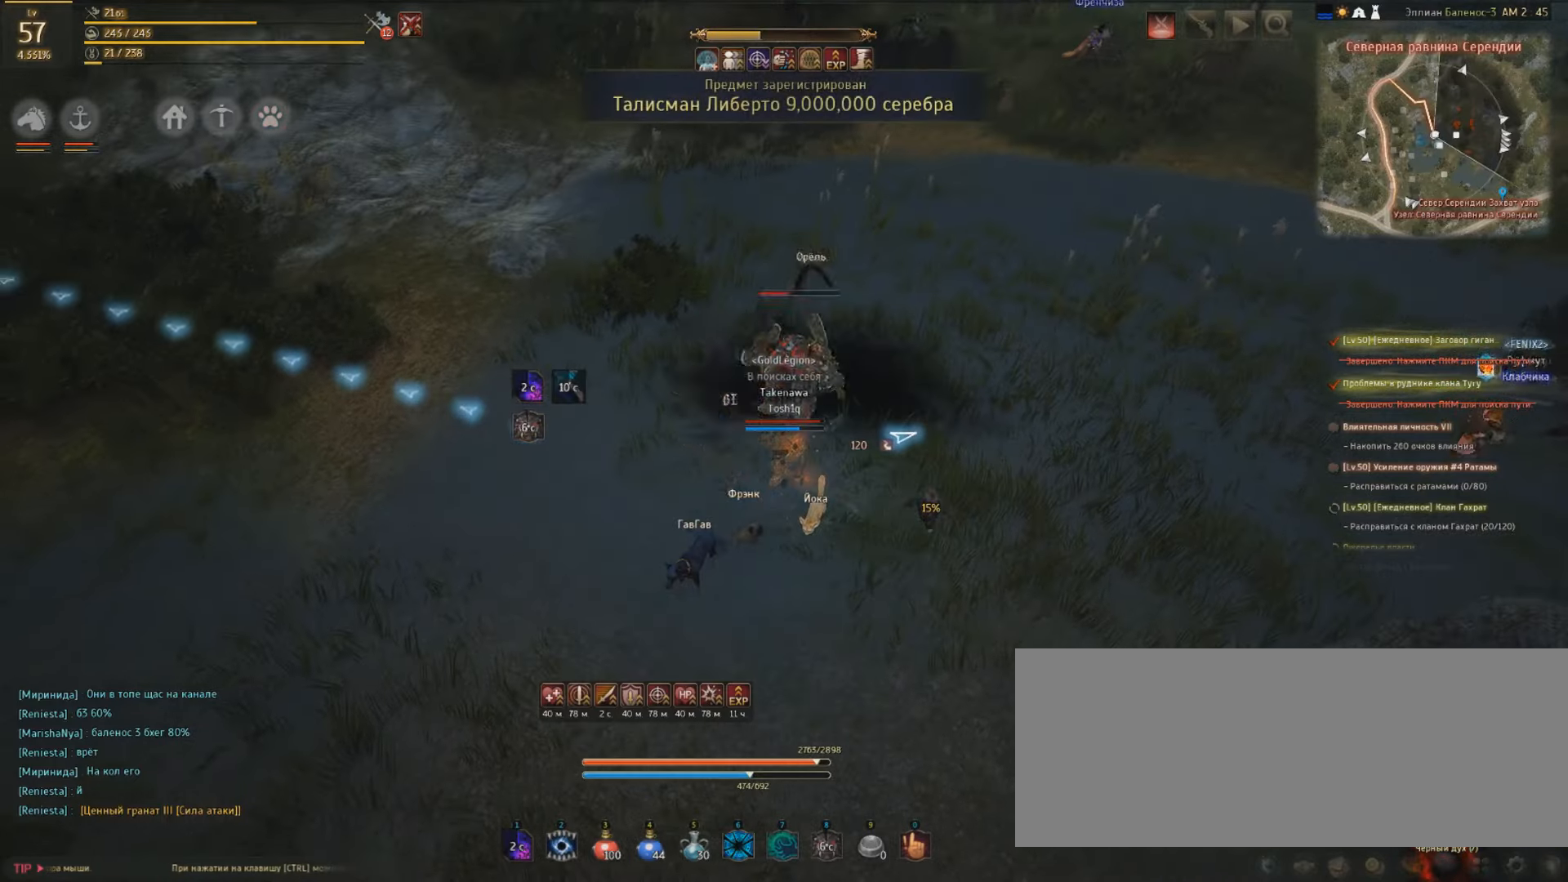
{"keys": ["shift", "space"], "mouse": ["left"], "events": [[467, "space", "down"]]}
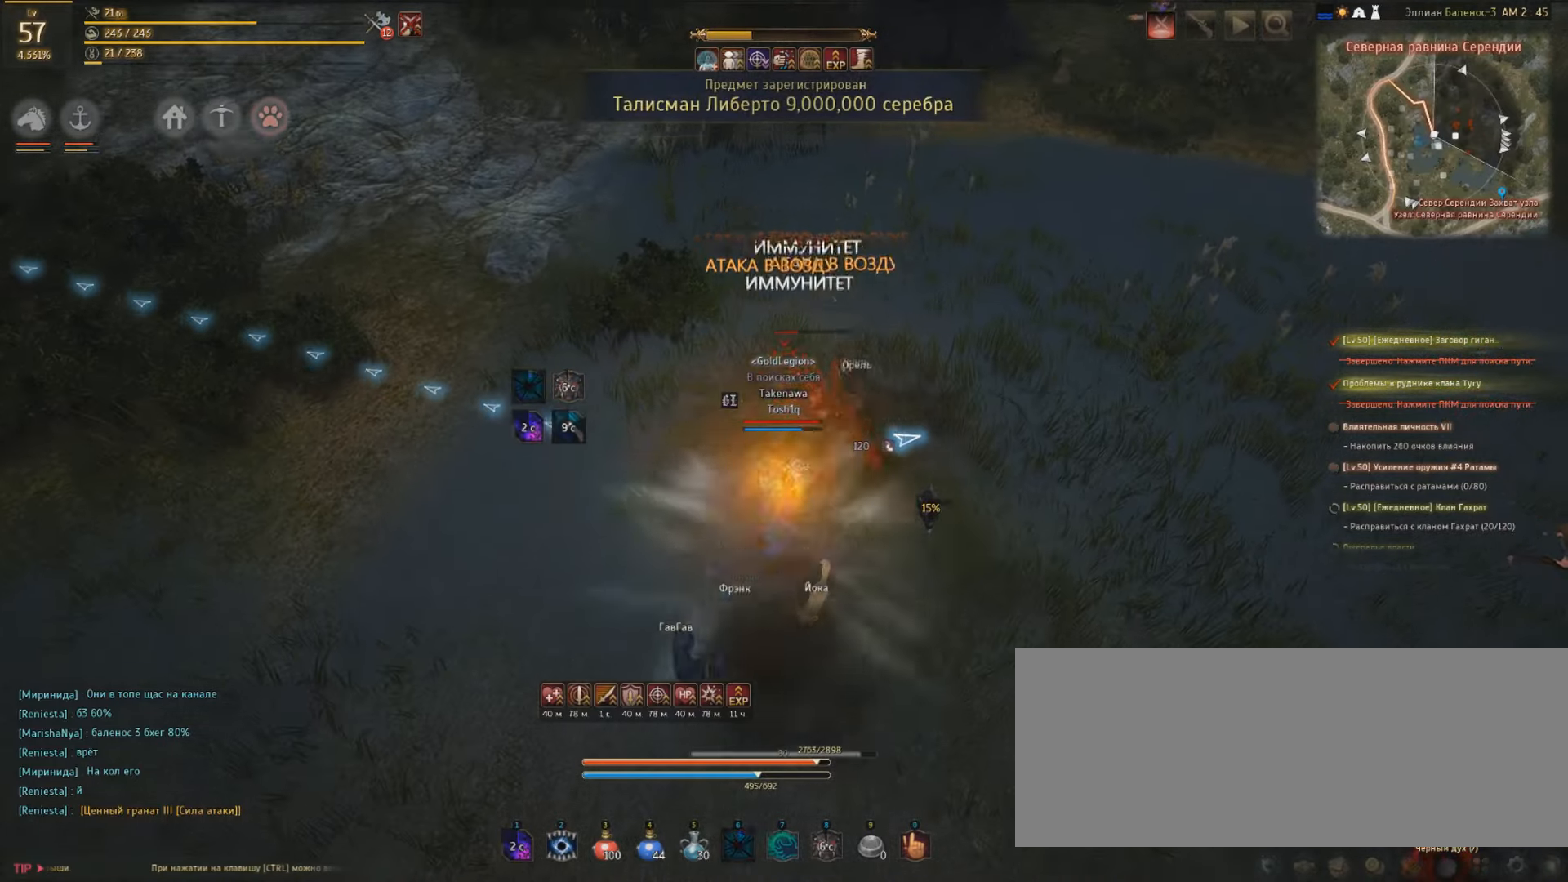
{"keys": ["shift"], "mouse": ["left"], "events": [[267, "space", "up"]]}
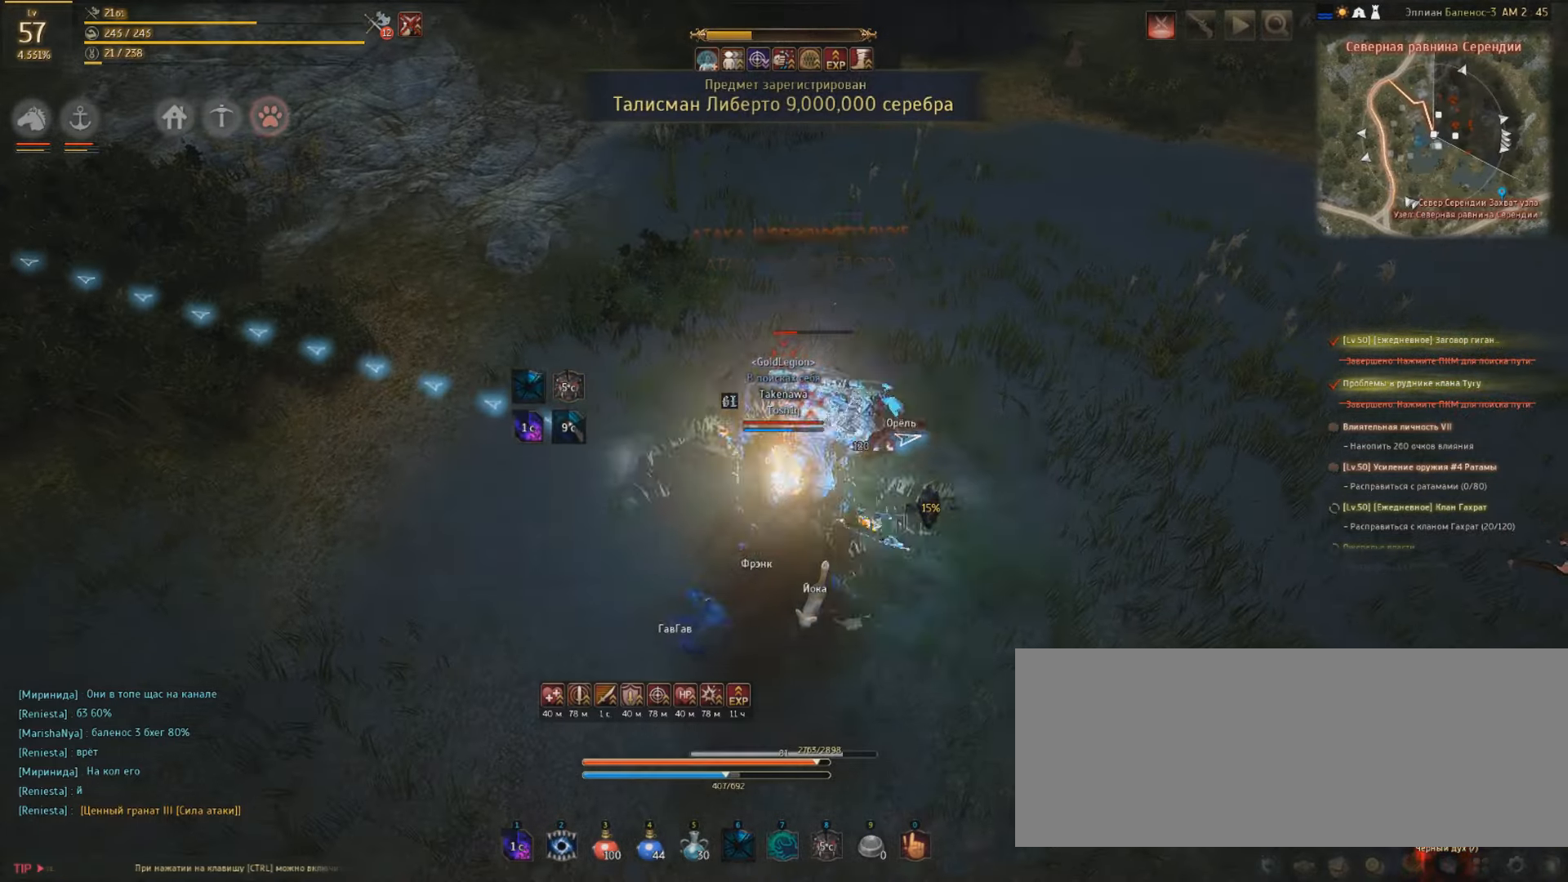
{"keys": [], "mouse": ["right"], "events": [[100, "mouse_left", "up"], [100, "shift", "up"], [133, "mouse_right", "down"]]}
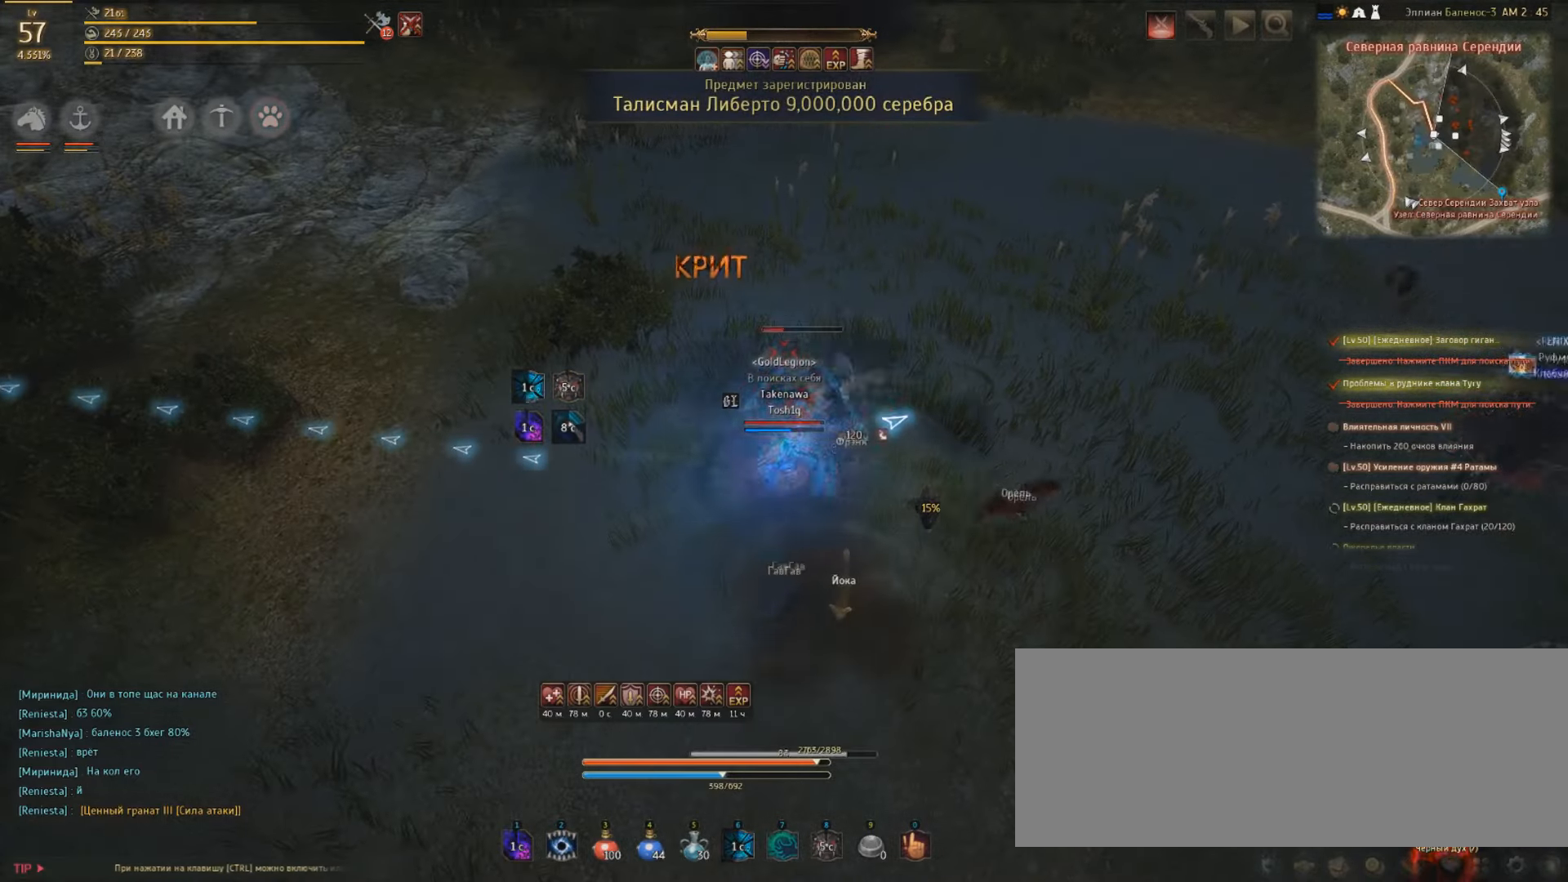
{"keys": [], "mouse": ["right"], "events": []}
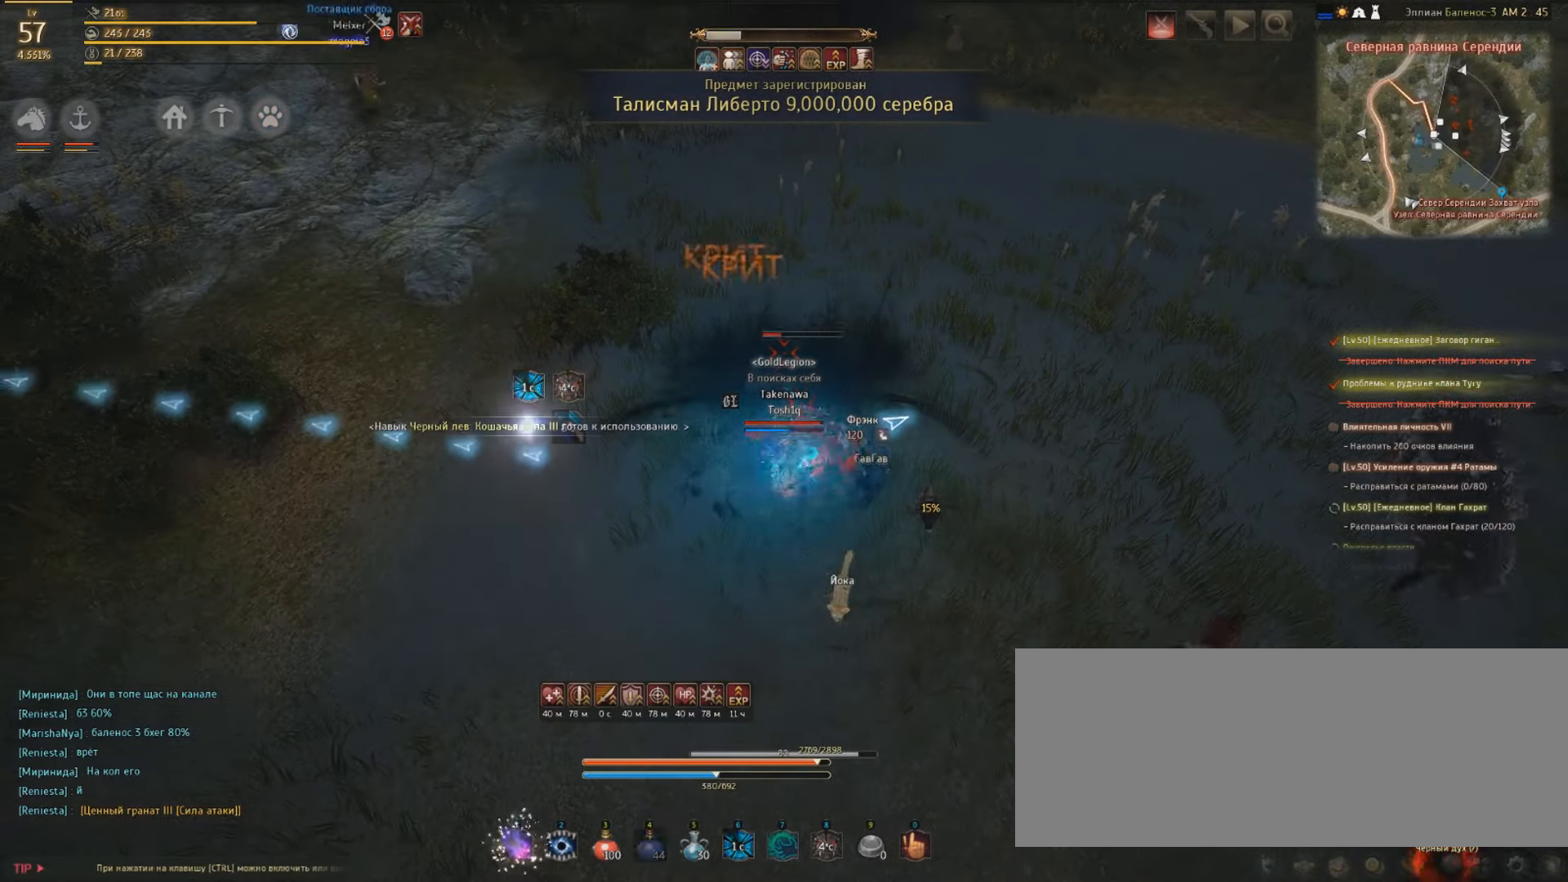
{"keys": [], "mouse": ["right"], "events": []}
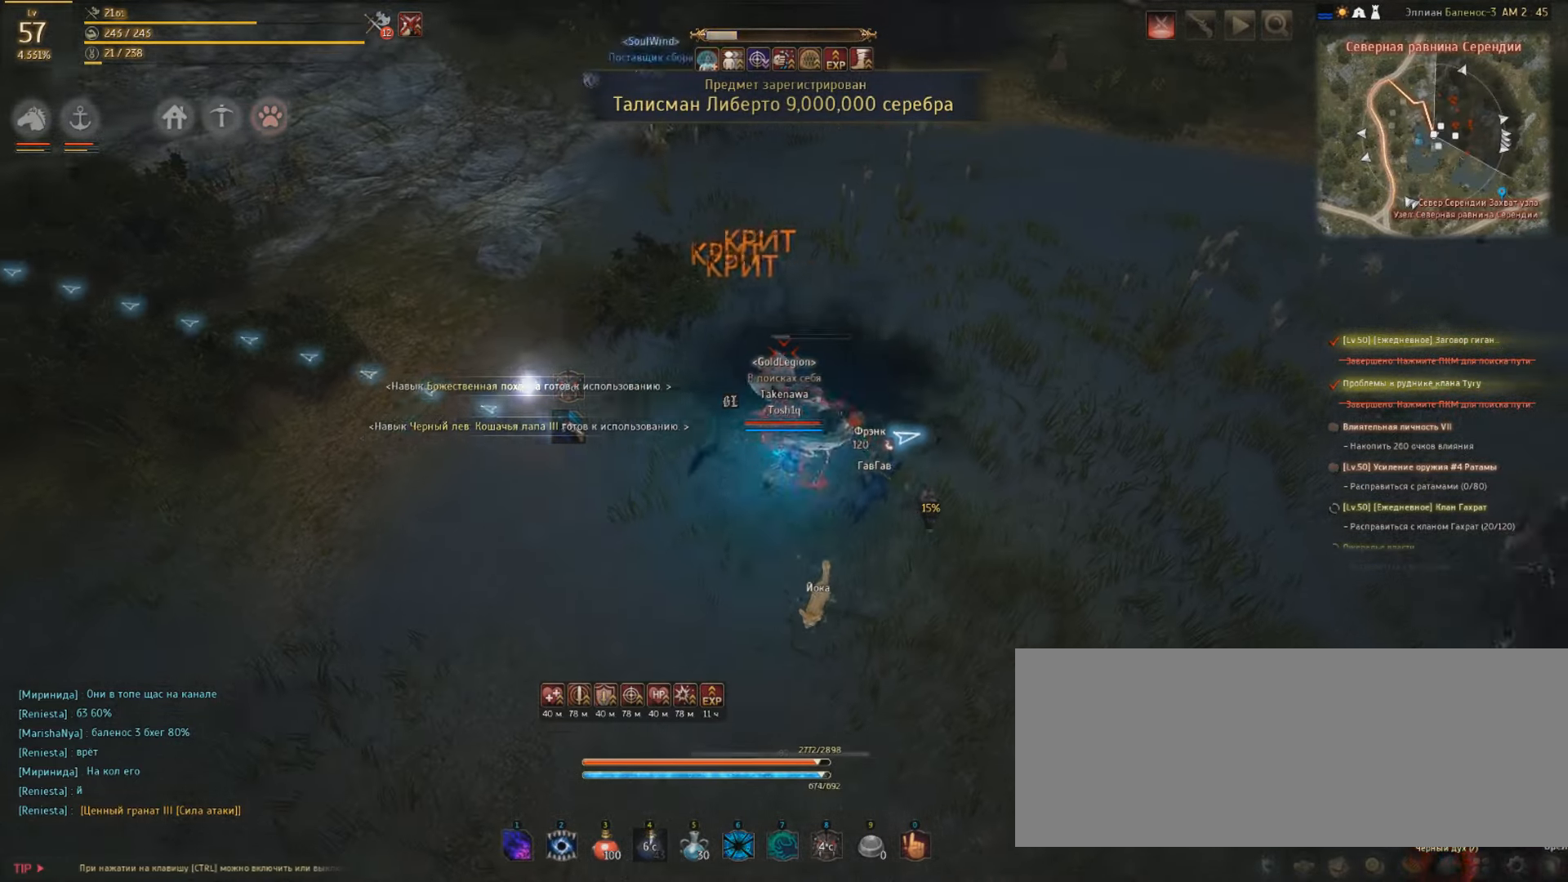
{"keys": ["q", "shift"], "mouse": [], "events": [[333, "shift", "down"], [400, "mouse_right", "up"], [467, "q", "down"]]}
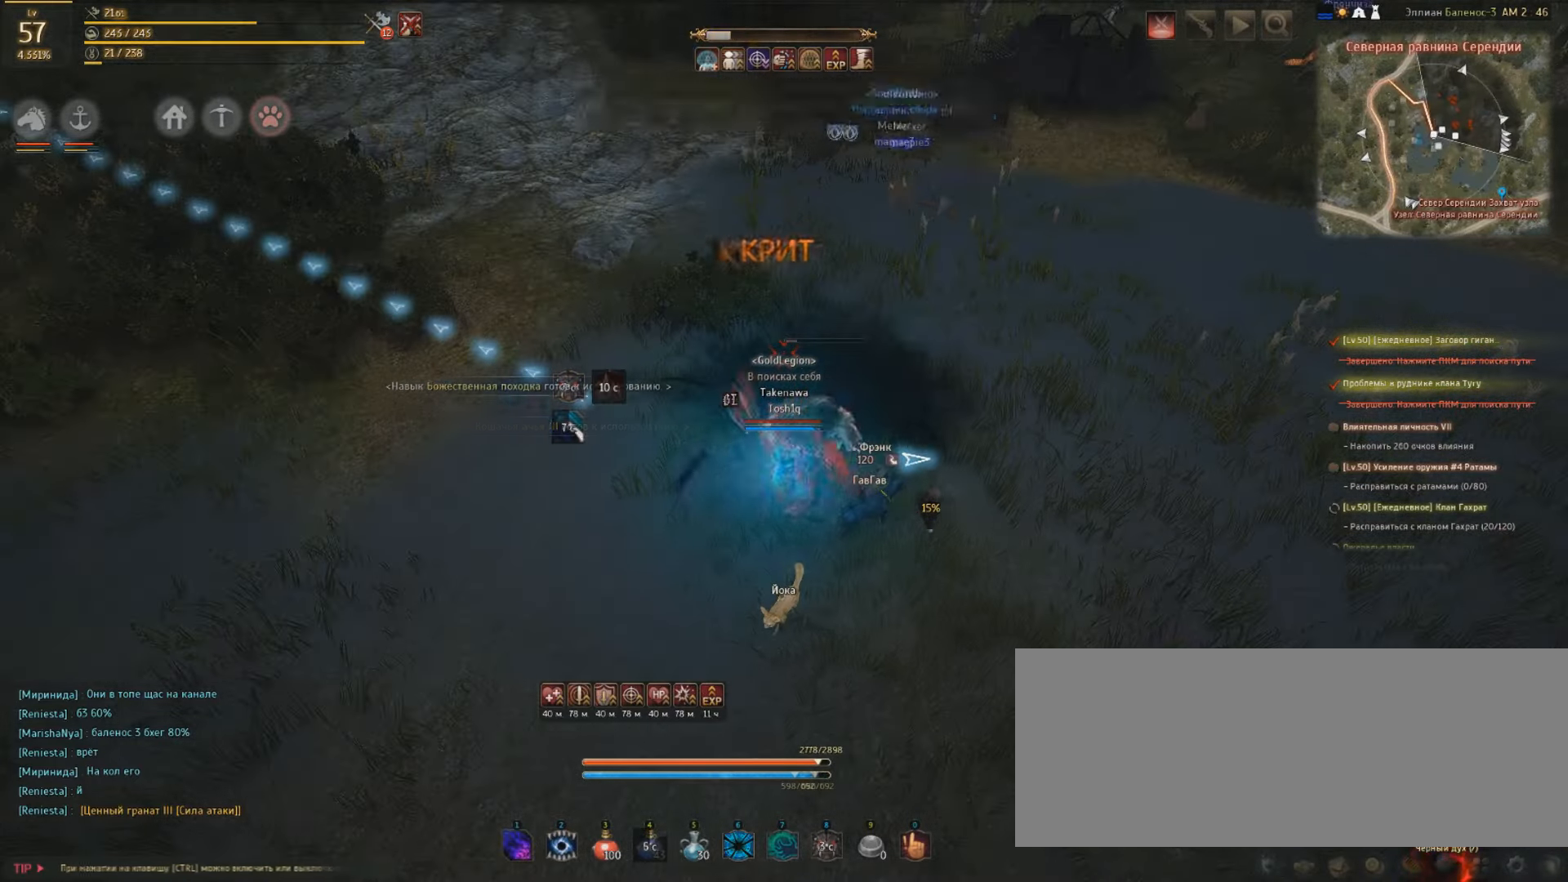
{"keys": ["shift"], "mouse": [], "events": [[100, "q", "up"], [133, "q", "down"], [200, "q", "up"], [233, "q", "down"], [400, "q", "up"]]}
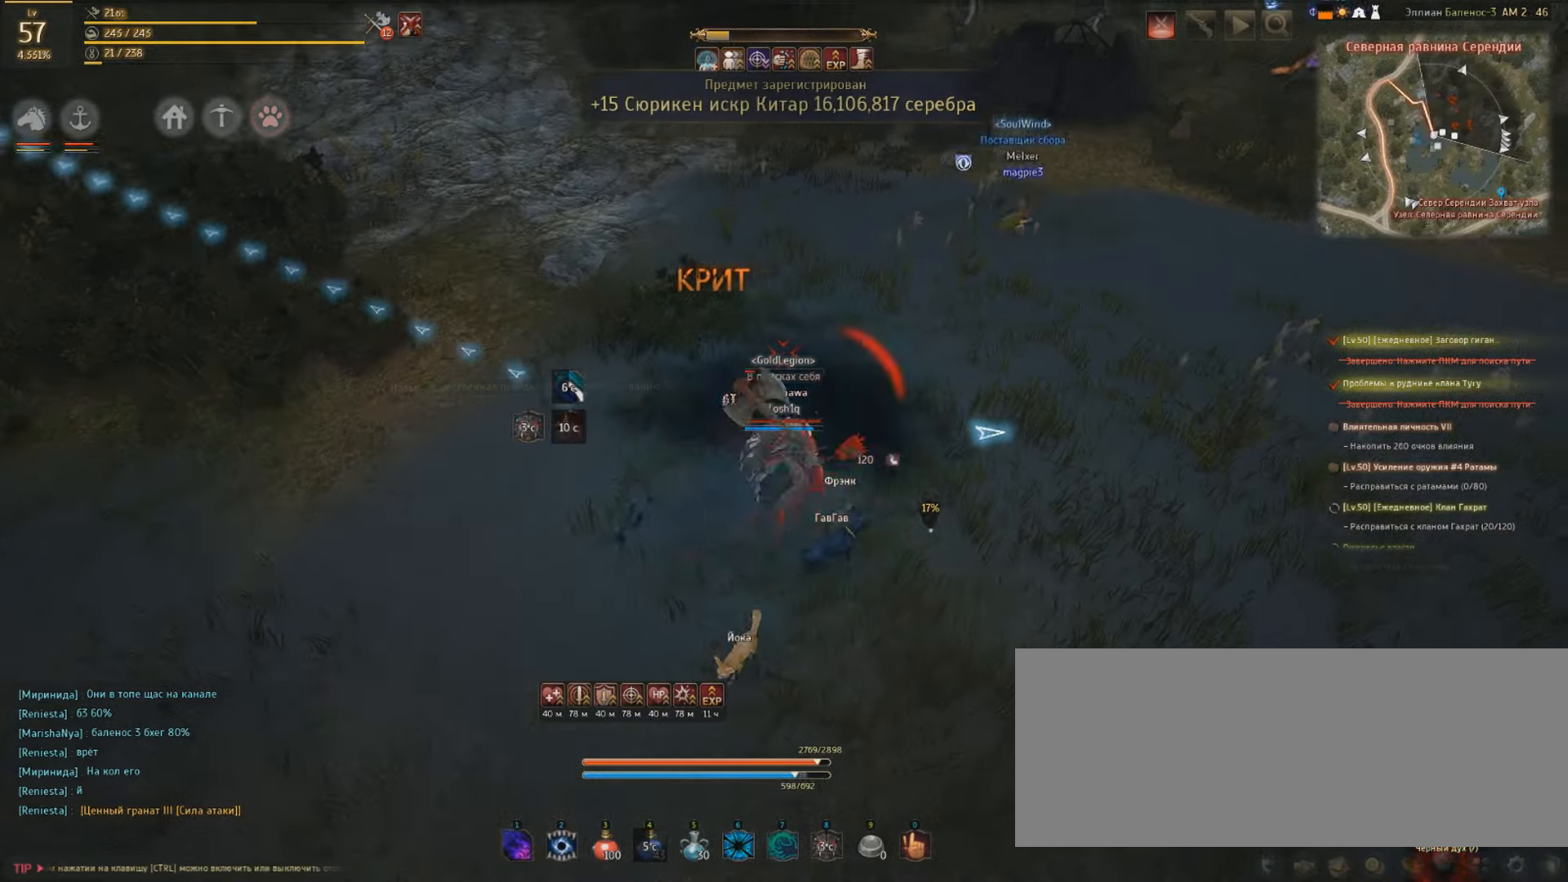
{"keys": ["w"], "mouse": [], "events": [[500, "shift", "up"], [500, "w", "down"]]}
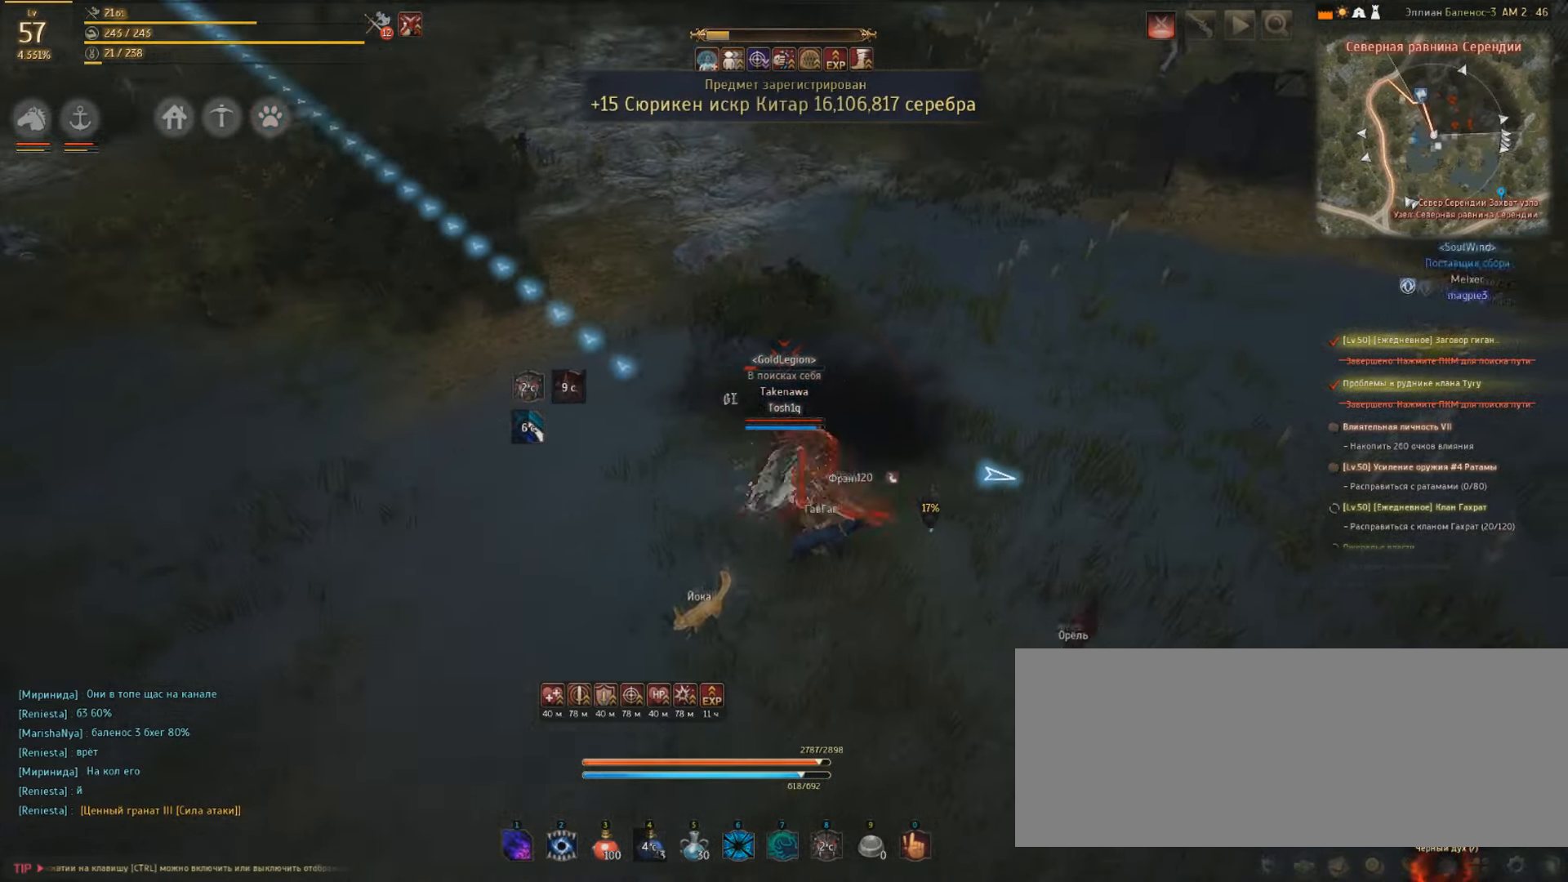
{"keys": ["w"], "mouse": [], "events": []}
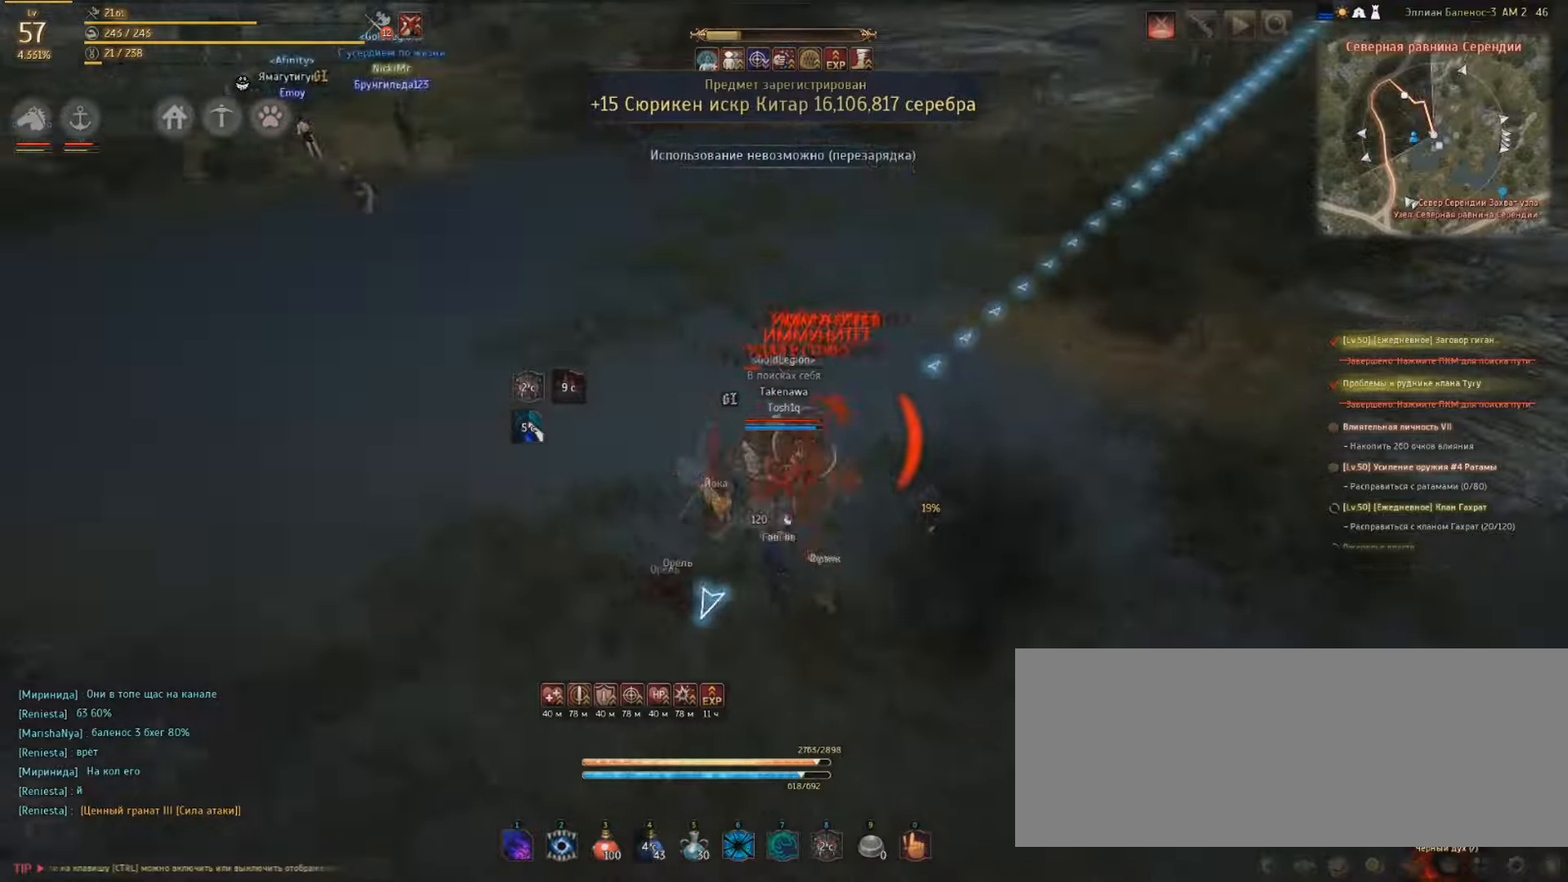
{"keys": ["w"], "mouse": [], "events": []}
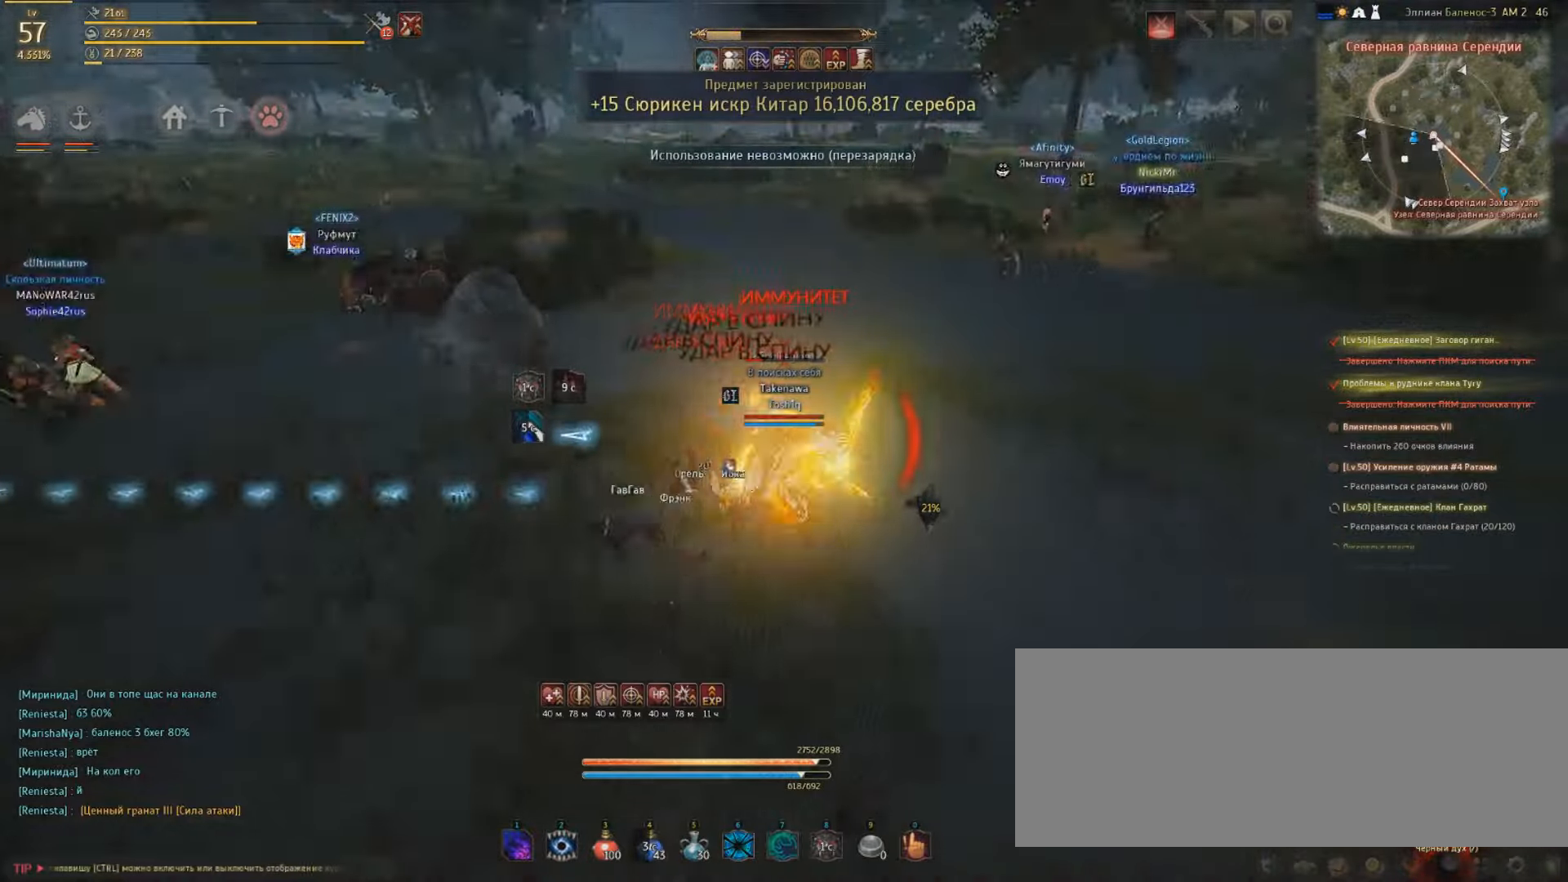
{"keys": ["w"], "mouse": [], "events": []}
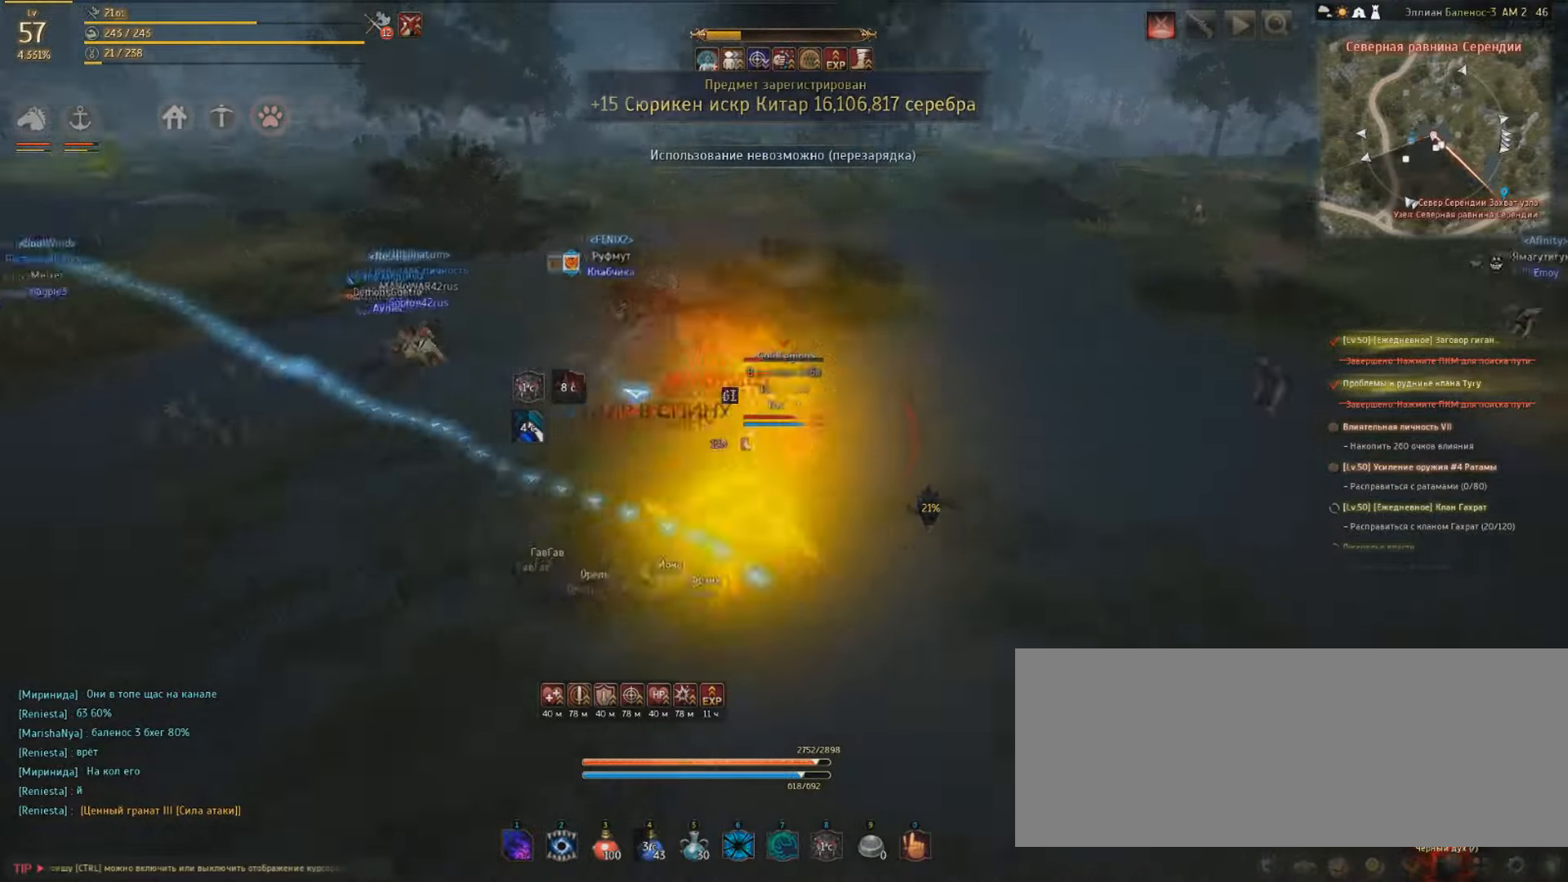
{"keys": ["w"], "mouse": [], "events": []}
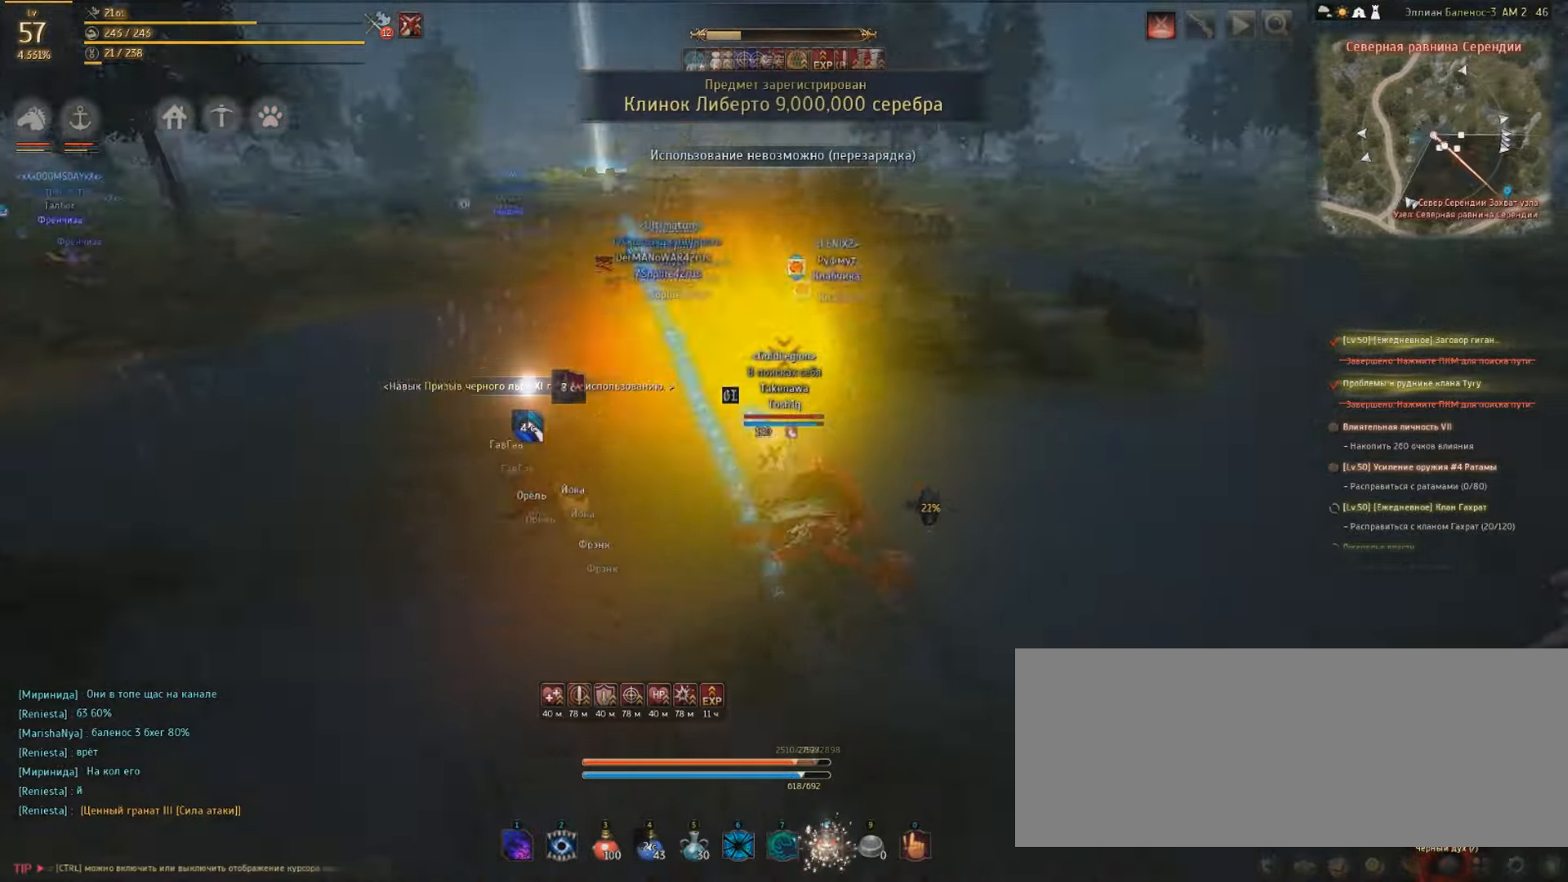
{"keys": ["w"], "mouse": [], "events": []}
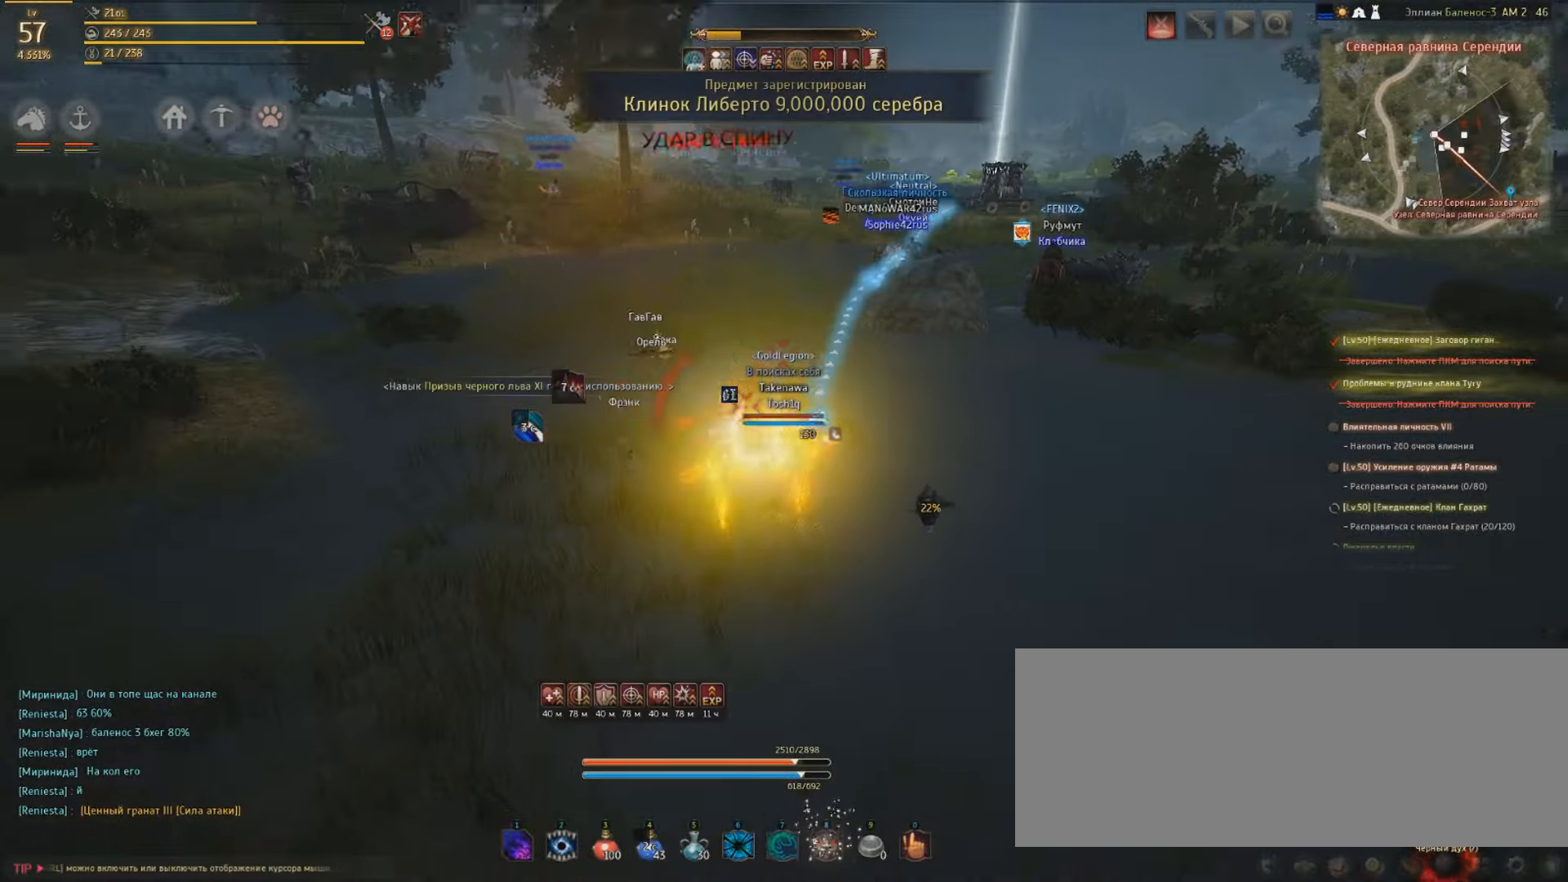
{"keys": ["w"], "mouse": [], "events": []}
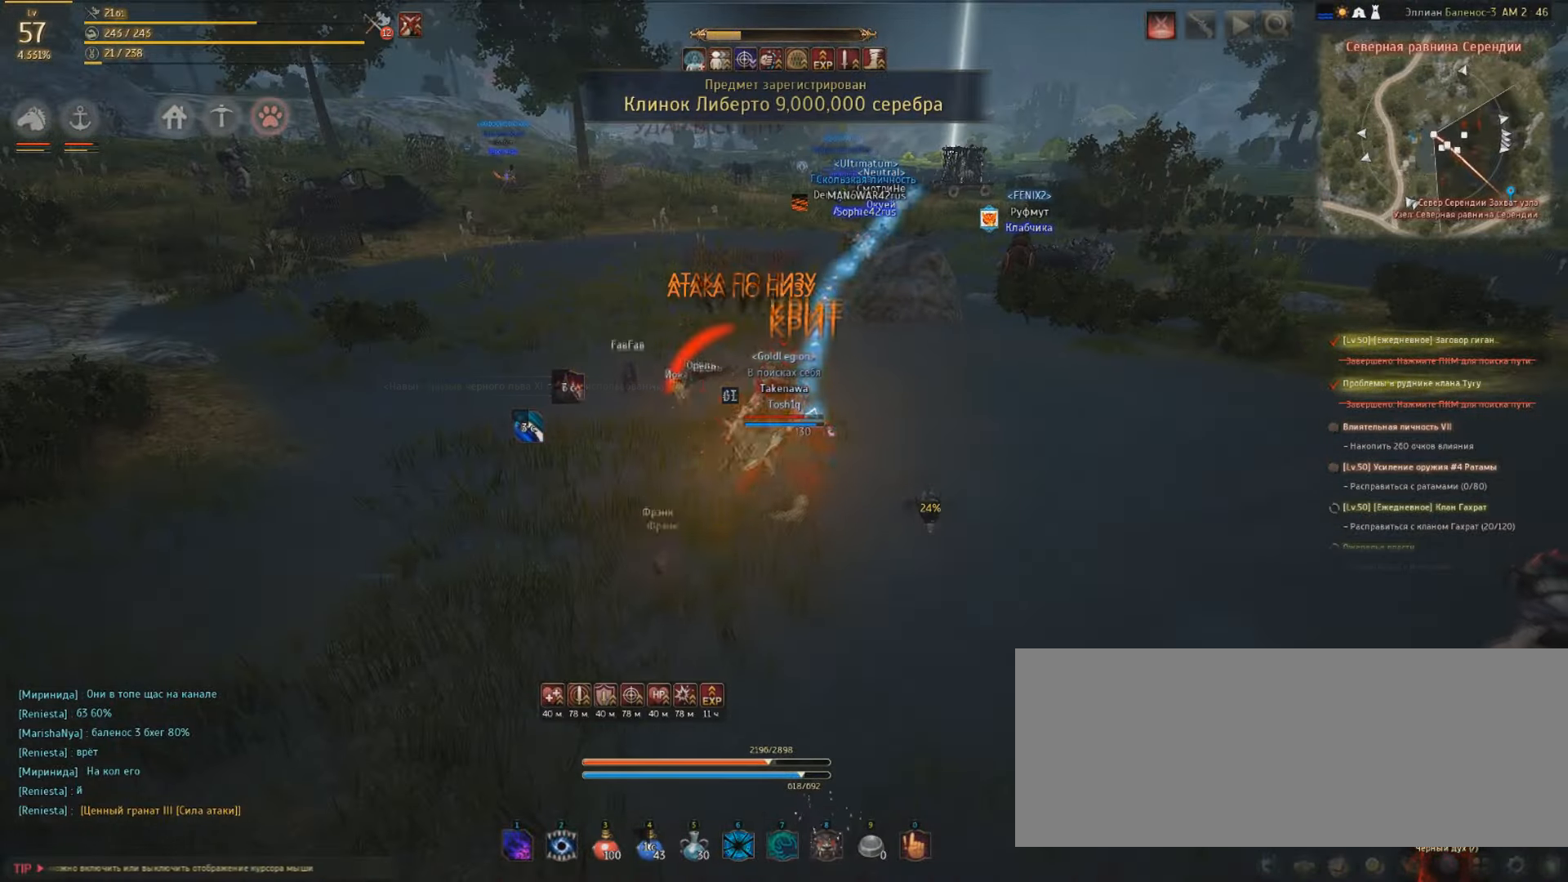
{"keys": ["shift", "w"], "mouse": [], "events": [[166, "shift", "down"], [366, "q", "down"], [500, "q", "up"]]}
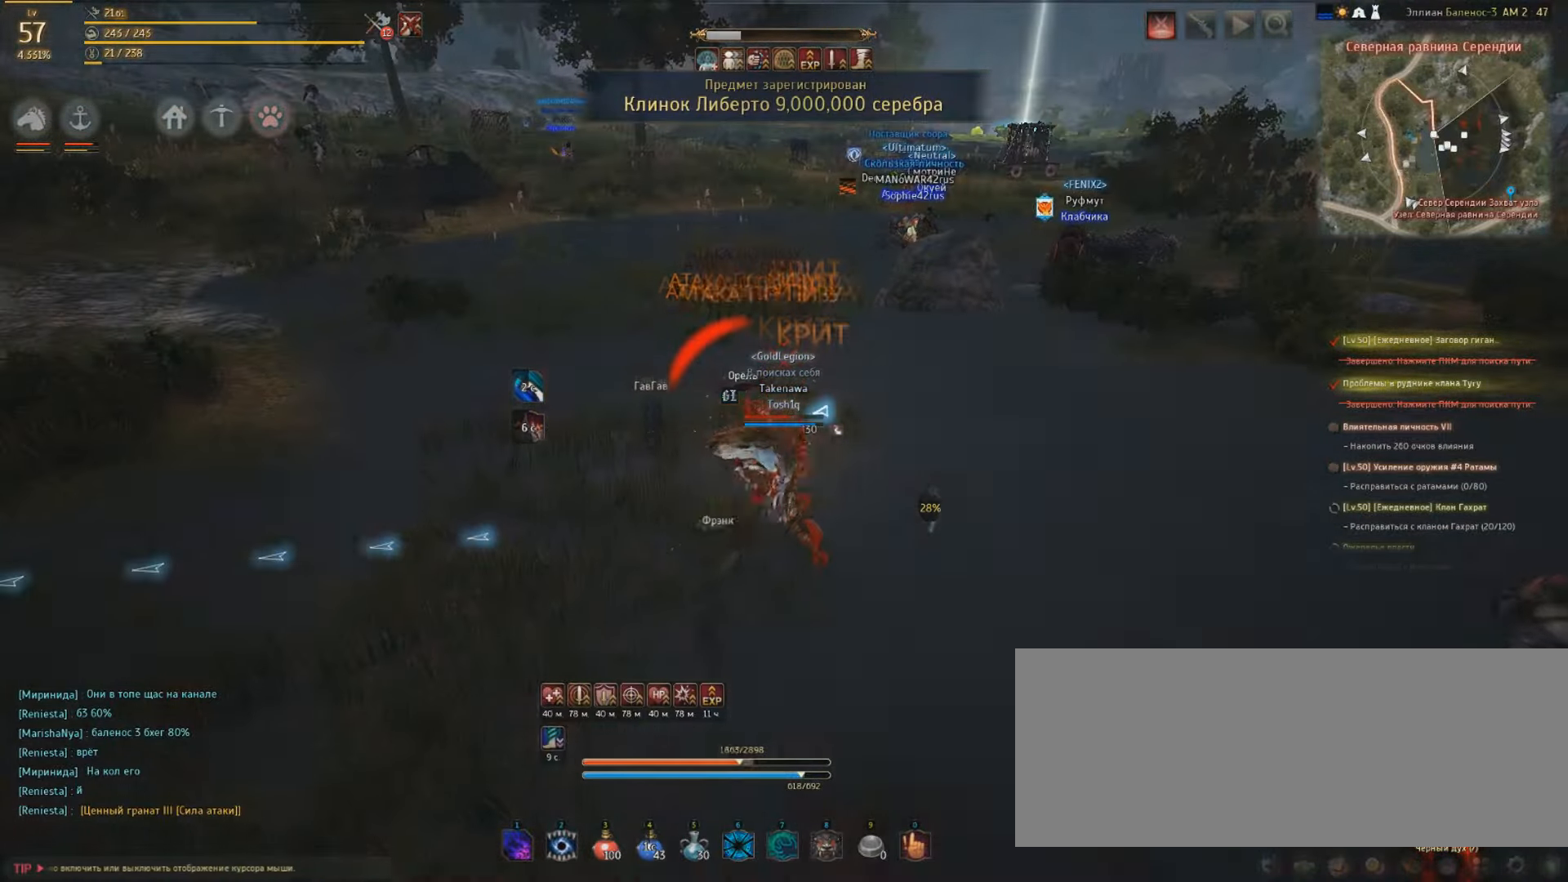
{"keys": ["q", "shift"], "mouse": [], "events": [[33, "w", "up"], [133, "q", "down"], [200, "q", "up"], [266, "q", "down"], [366, "q", "up"], [400, "q", "down"]]}
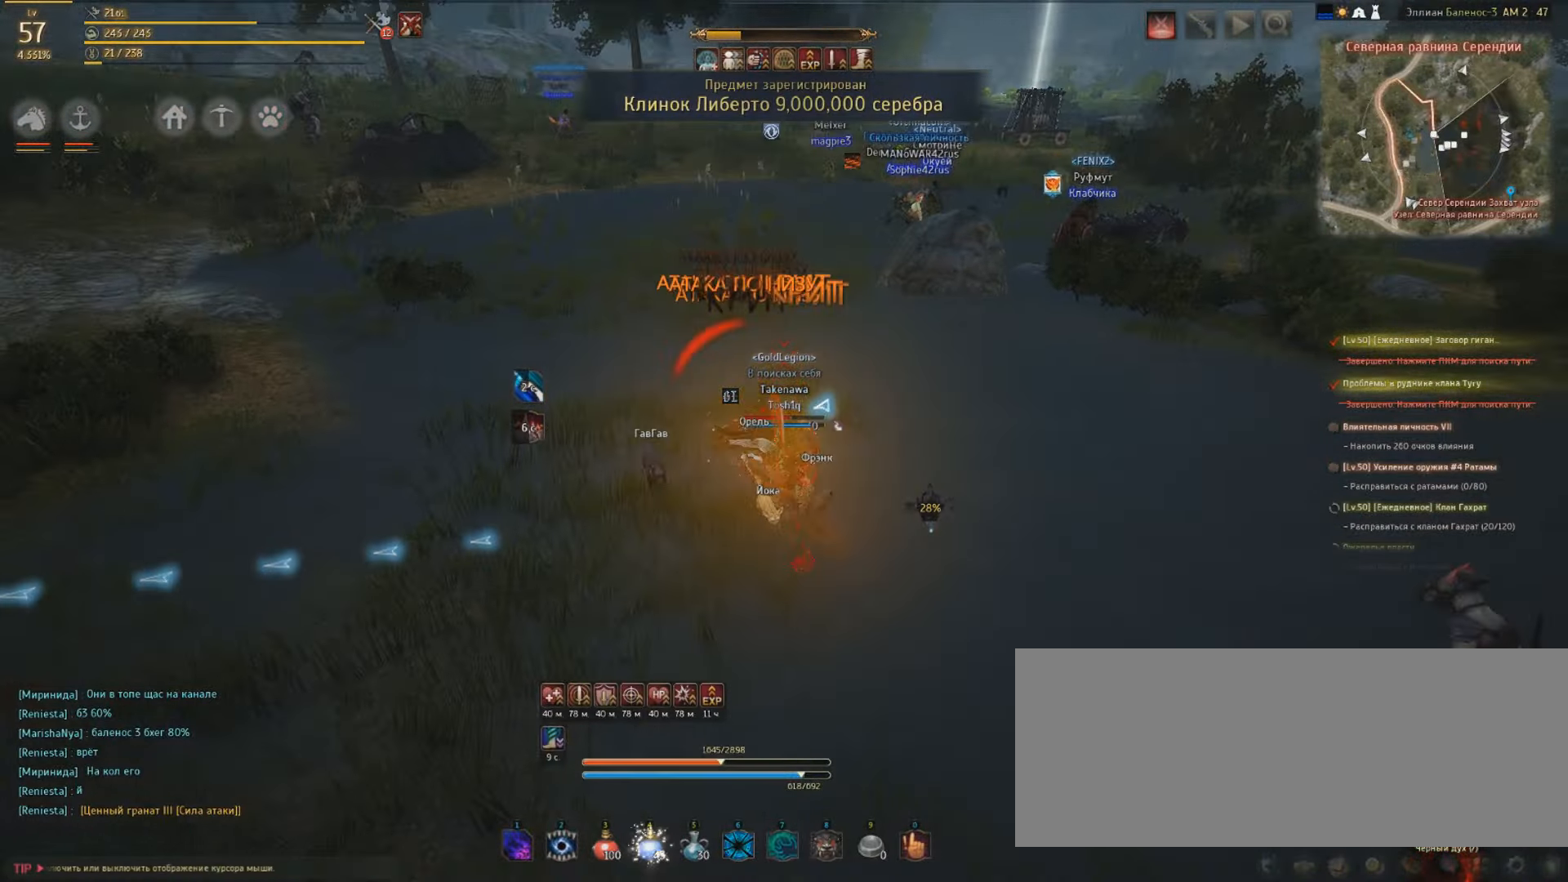
{"keys": ["w"], "mouse": [], "events": [[33, "q", "up"], [66, "w", "down"], [166, "shift", "up"]]}
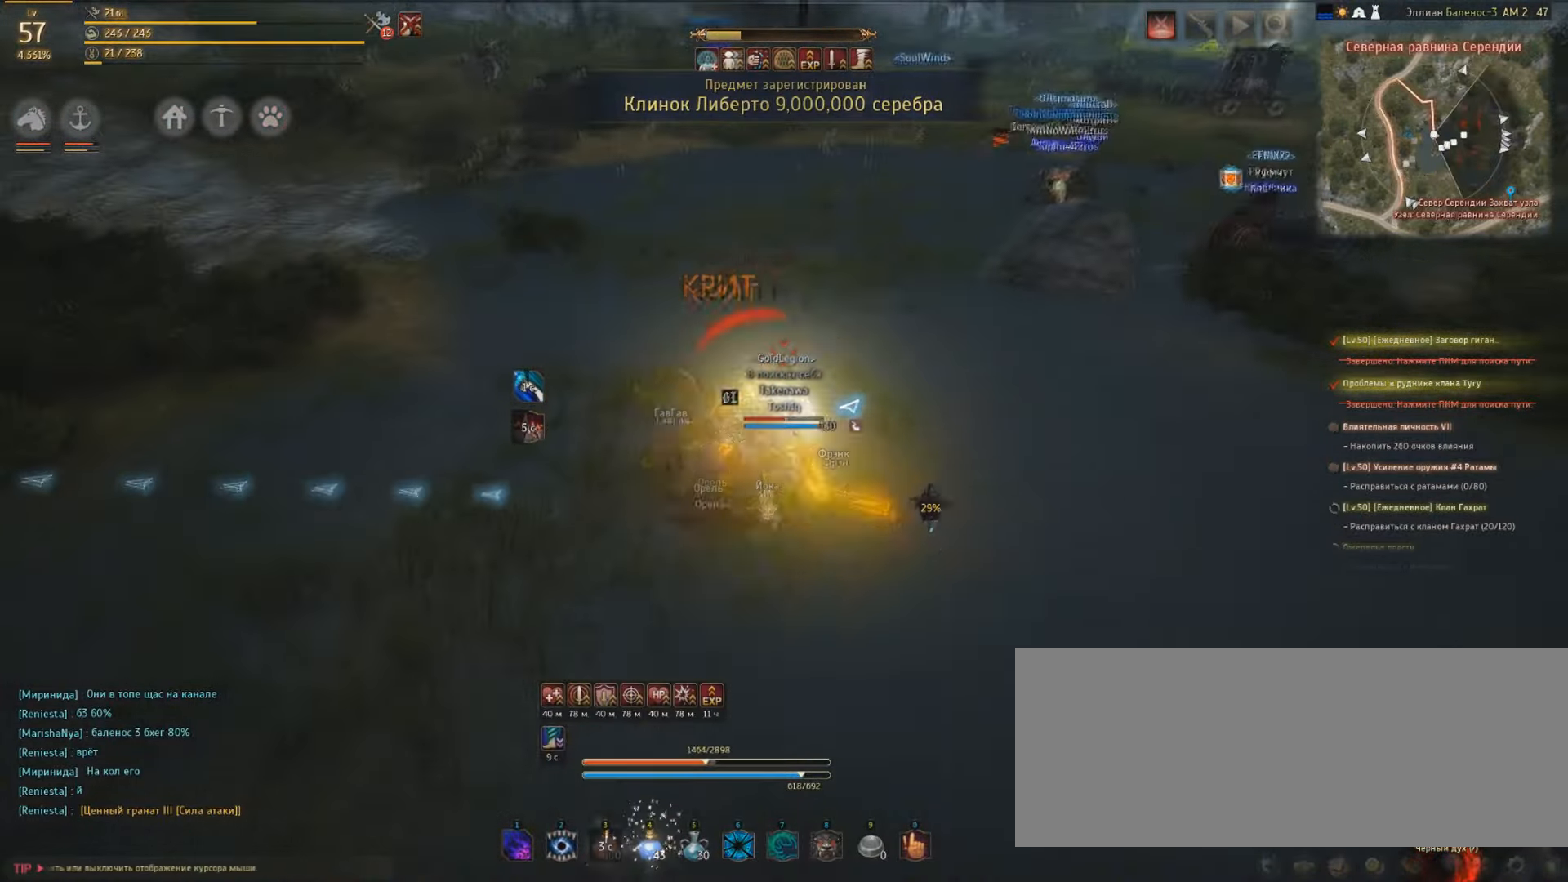
{"keys": ["w"], "mouse": [], "events": []}
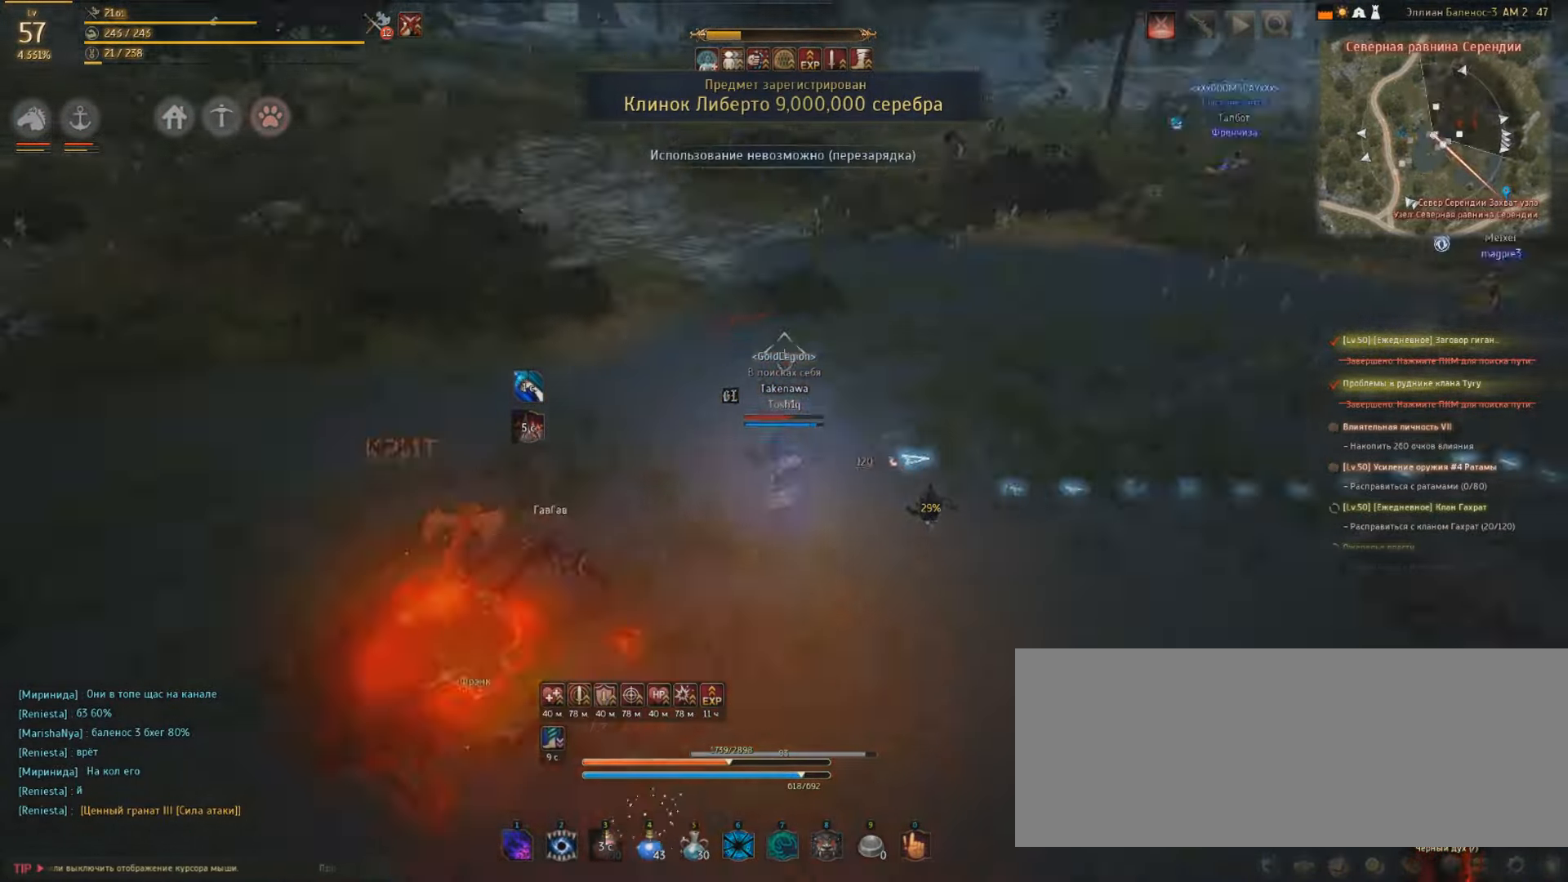
{"keys": ["w"], "mouse": [], "events": []}
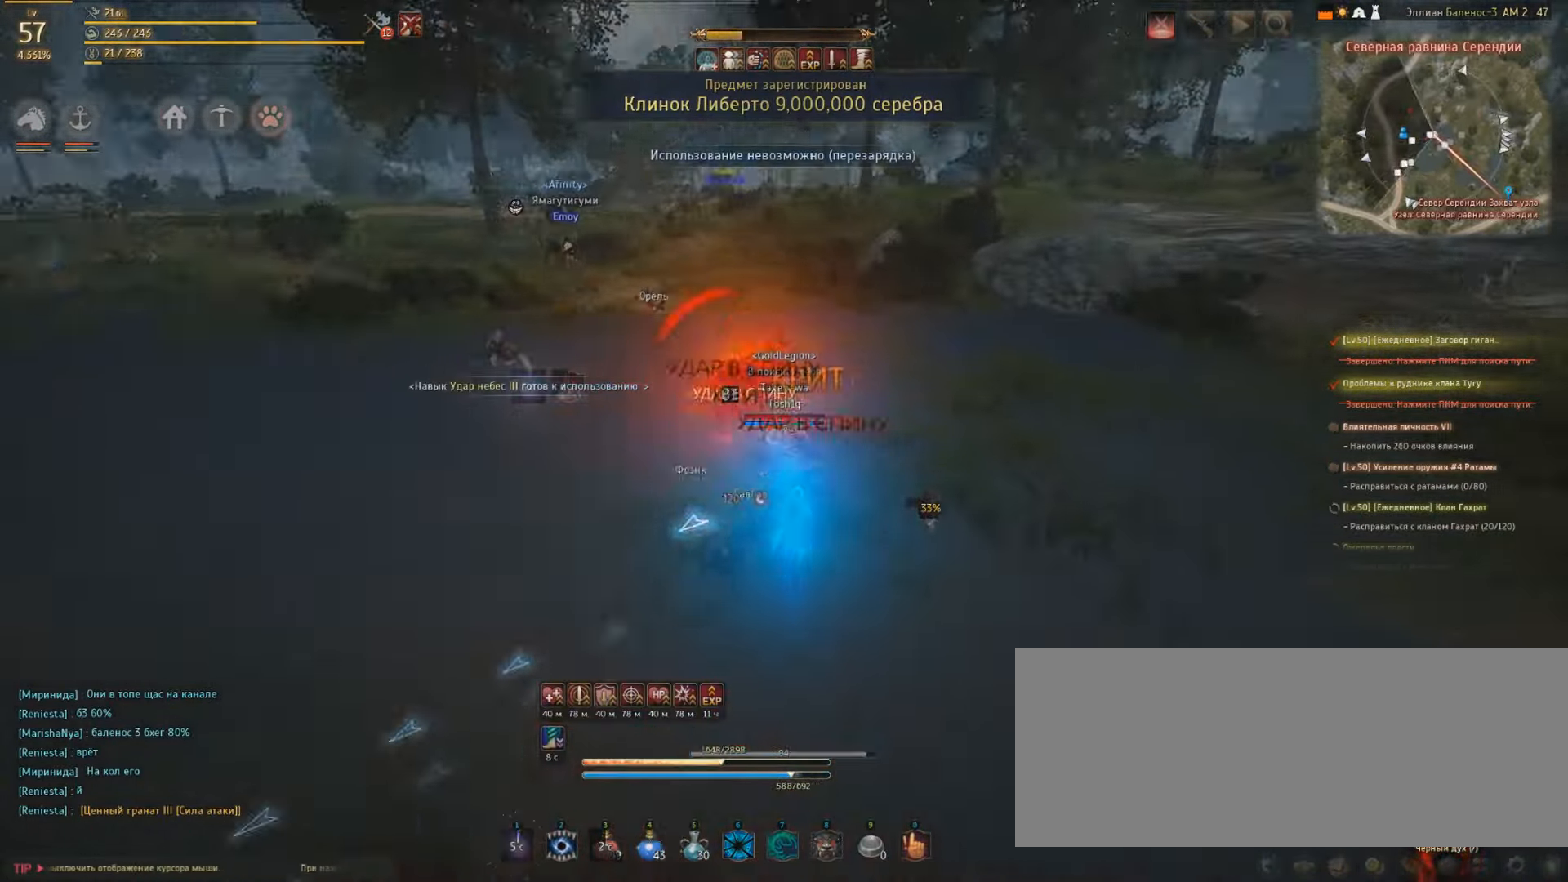
{"keys": ["w"], "mouse": [], "events": []}
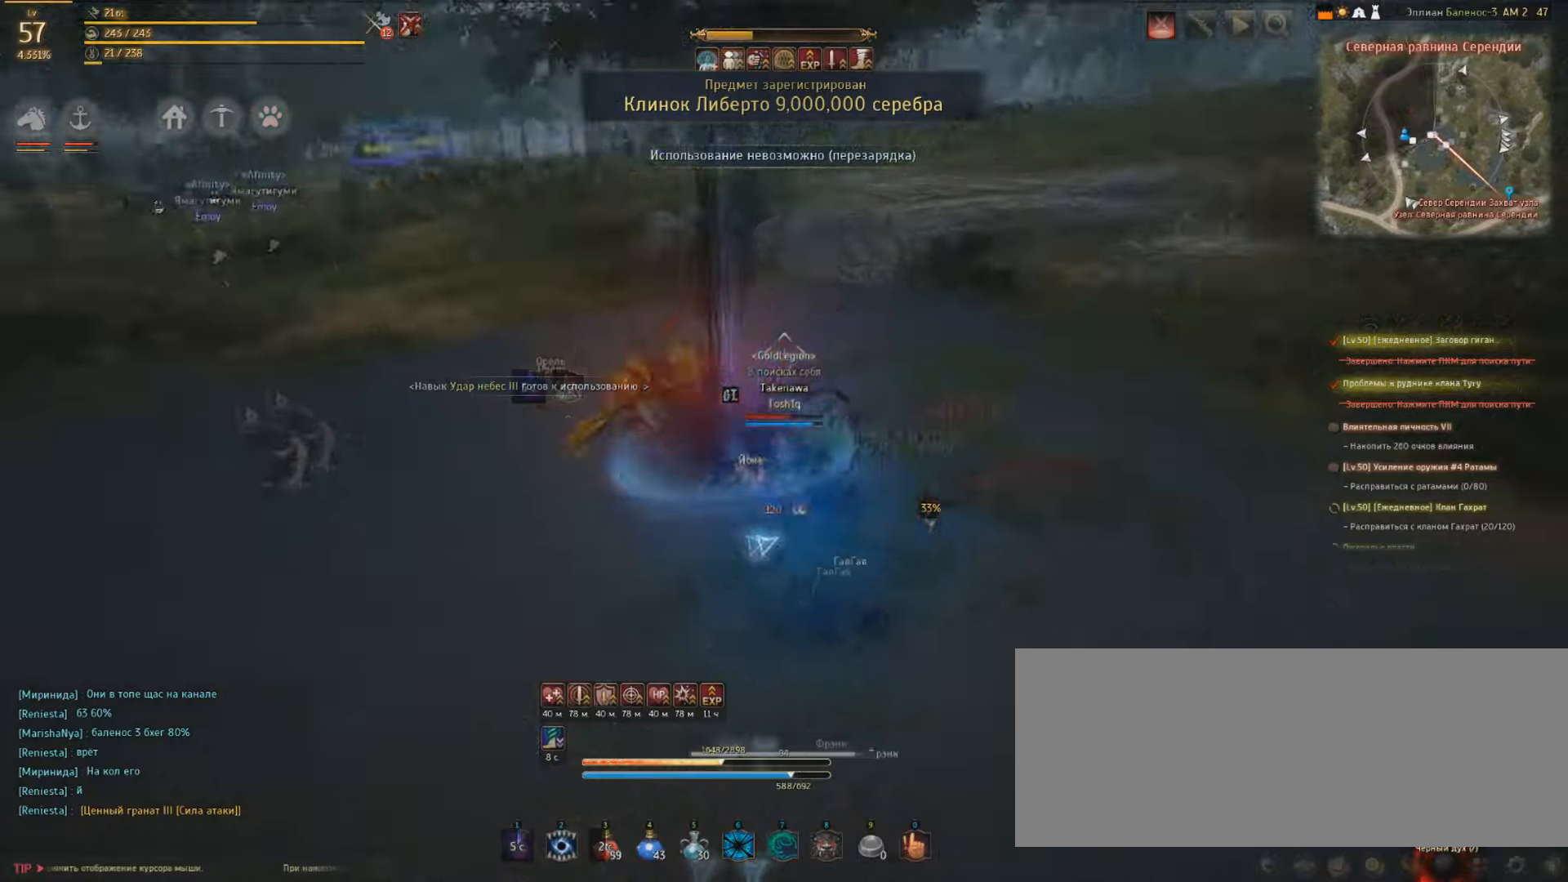
{"keys": ["w"], "mouse": [], "events": []}
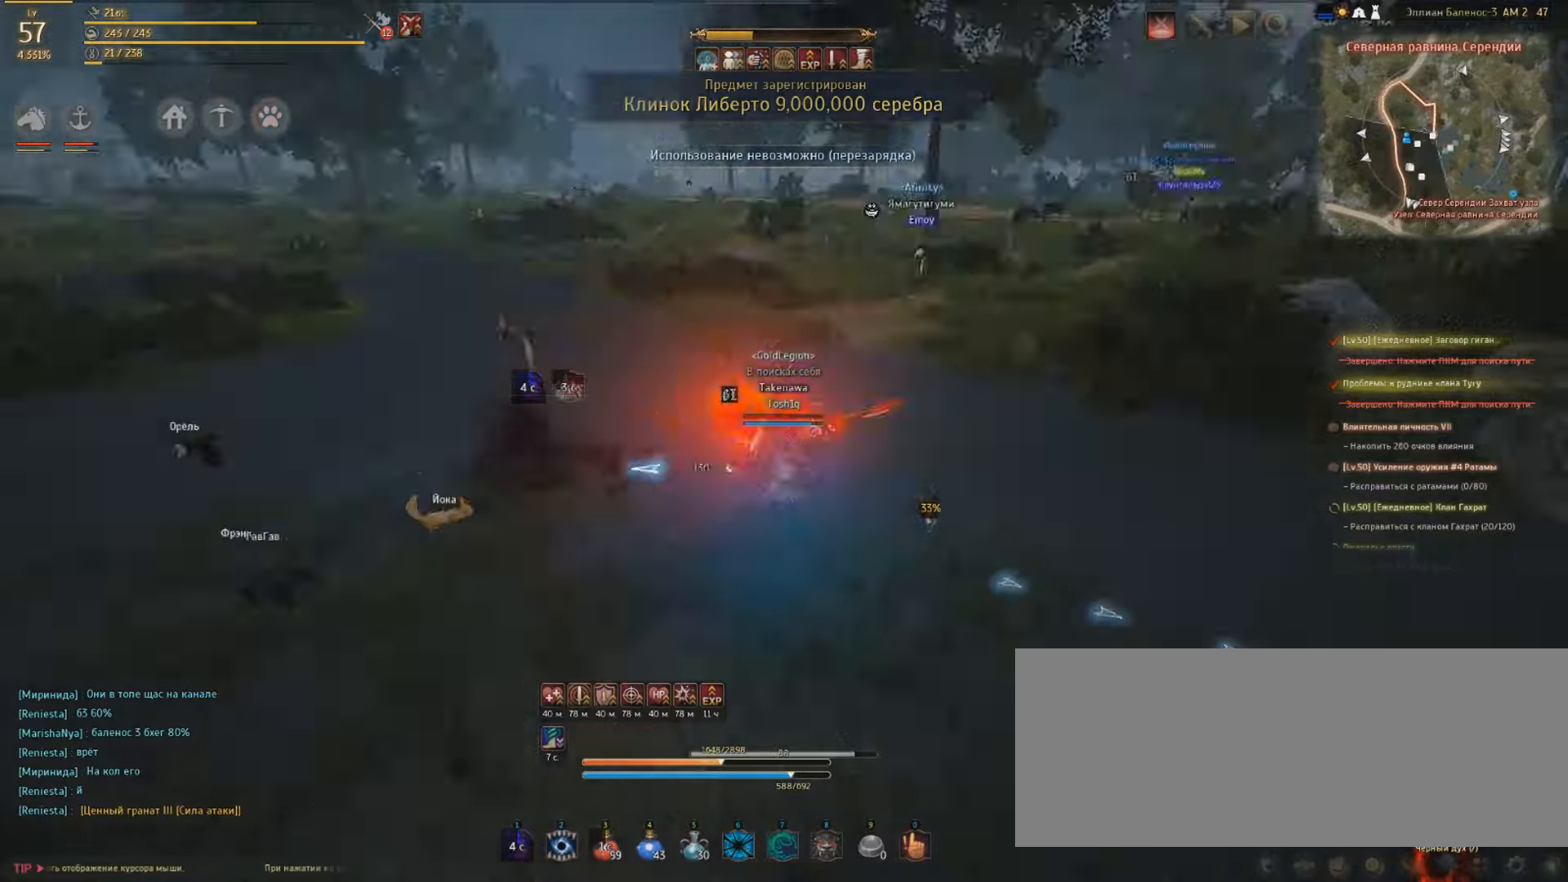
{"keys": ["w"], "mouse": ["right"], "events": [[300, "mouse_right", "down"]]}
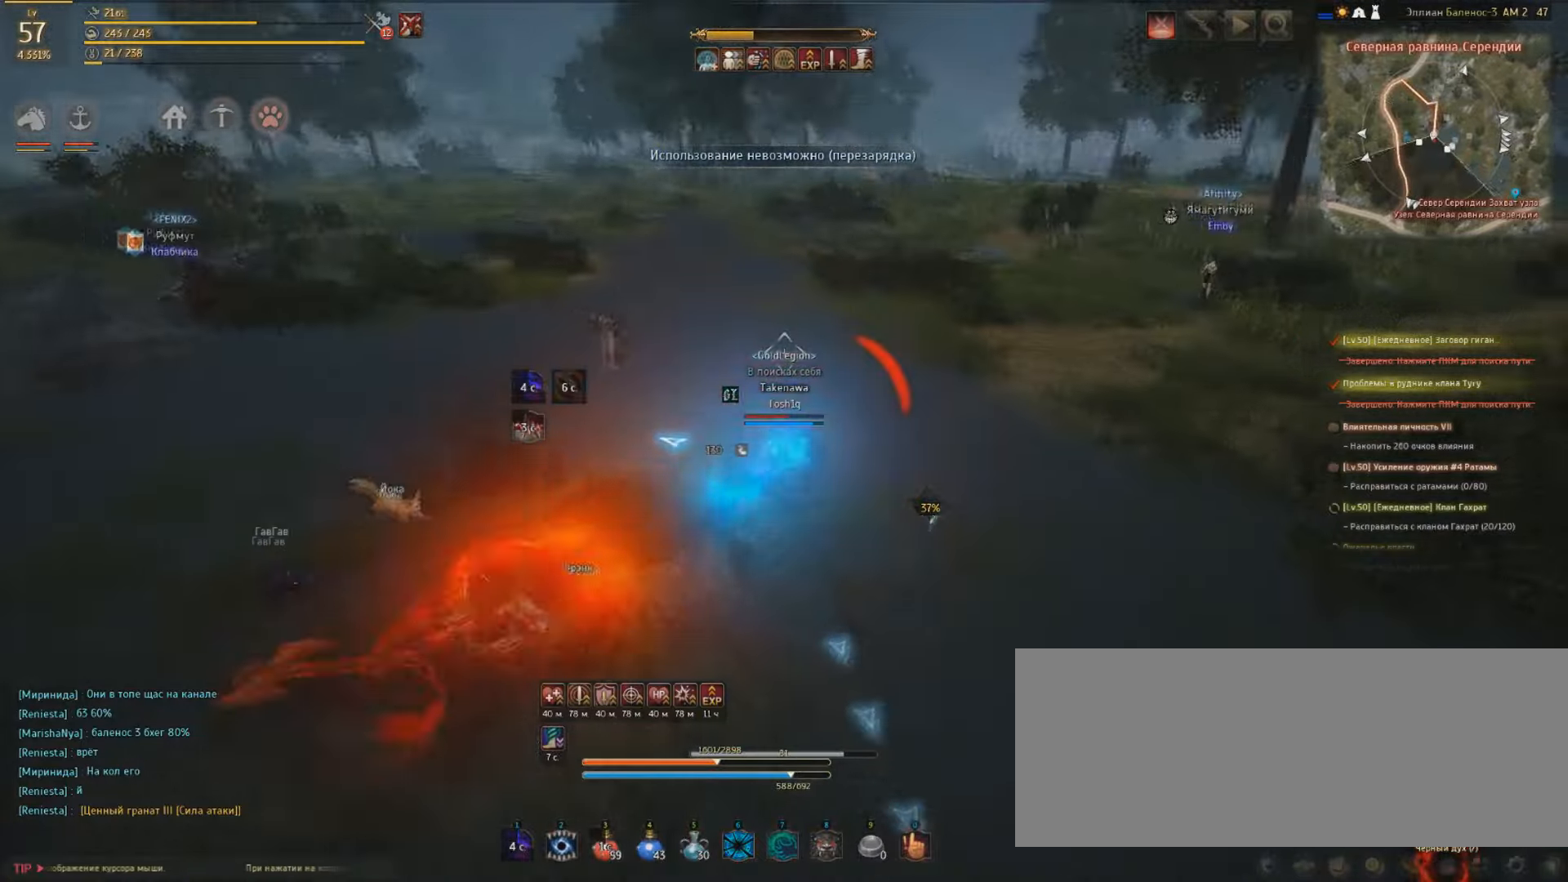
{"keys": ["w"], "mouse": [], "events": [[100, "mouse_right", "up"]]}
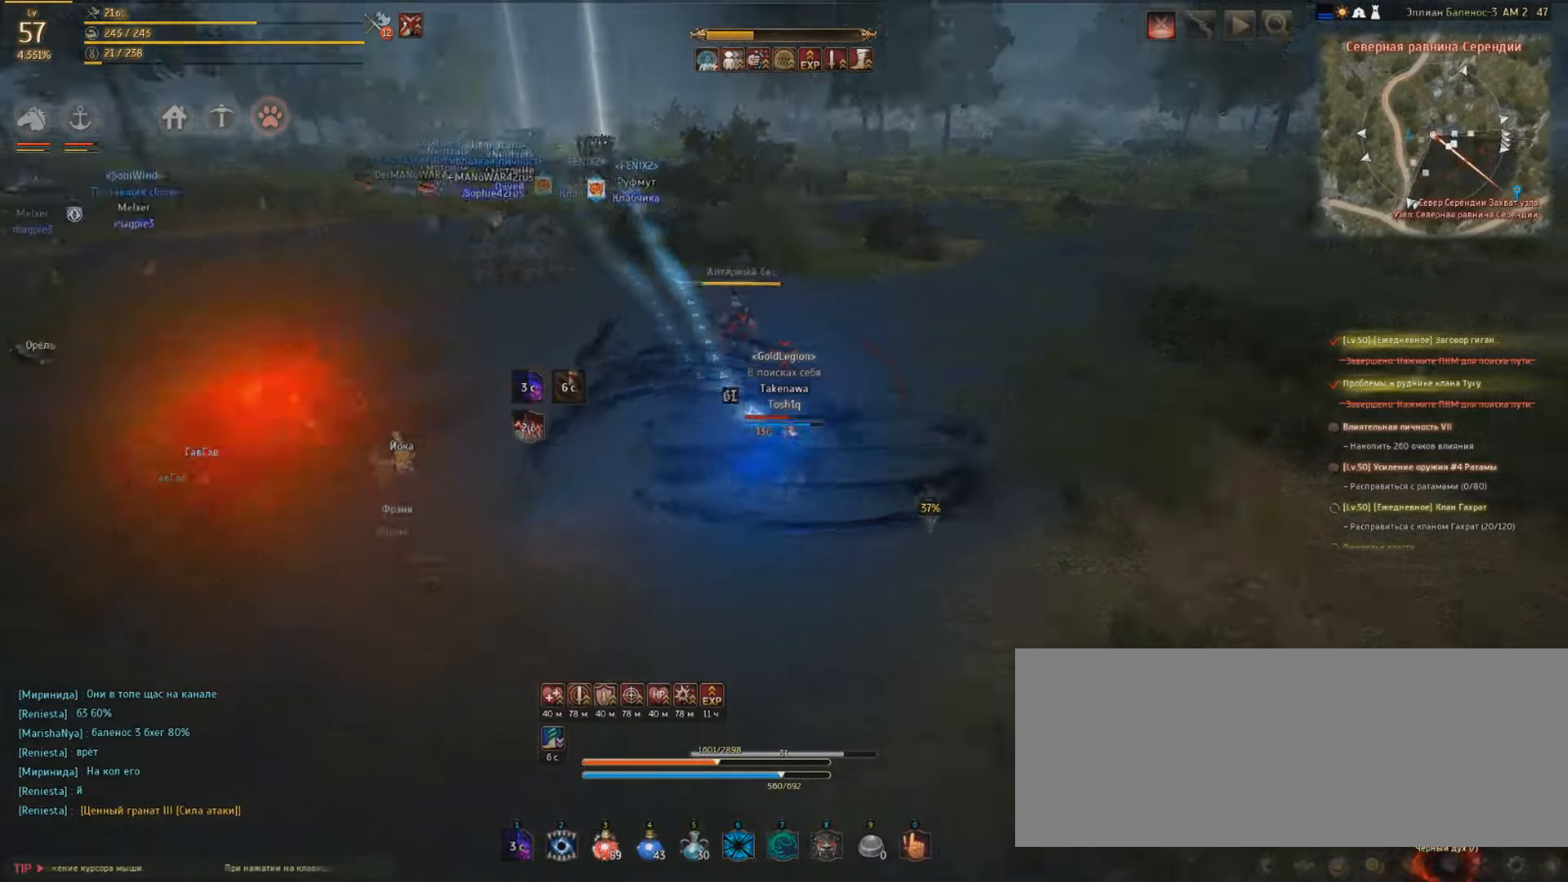
{"keys": ["w"], "mouse": [], "events": []}